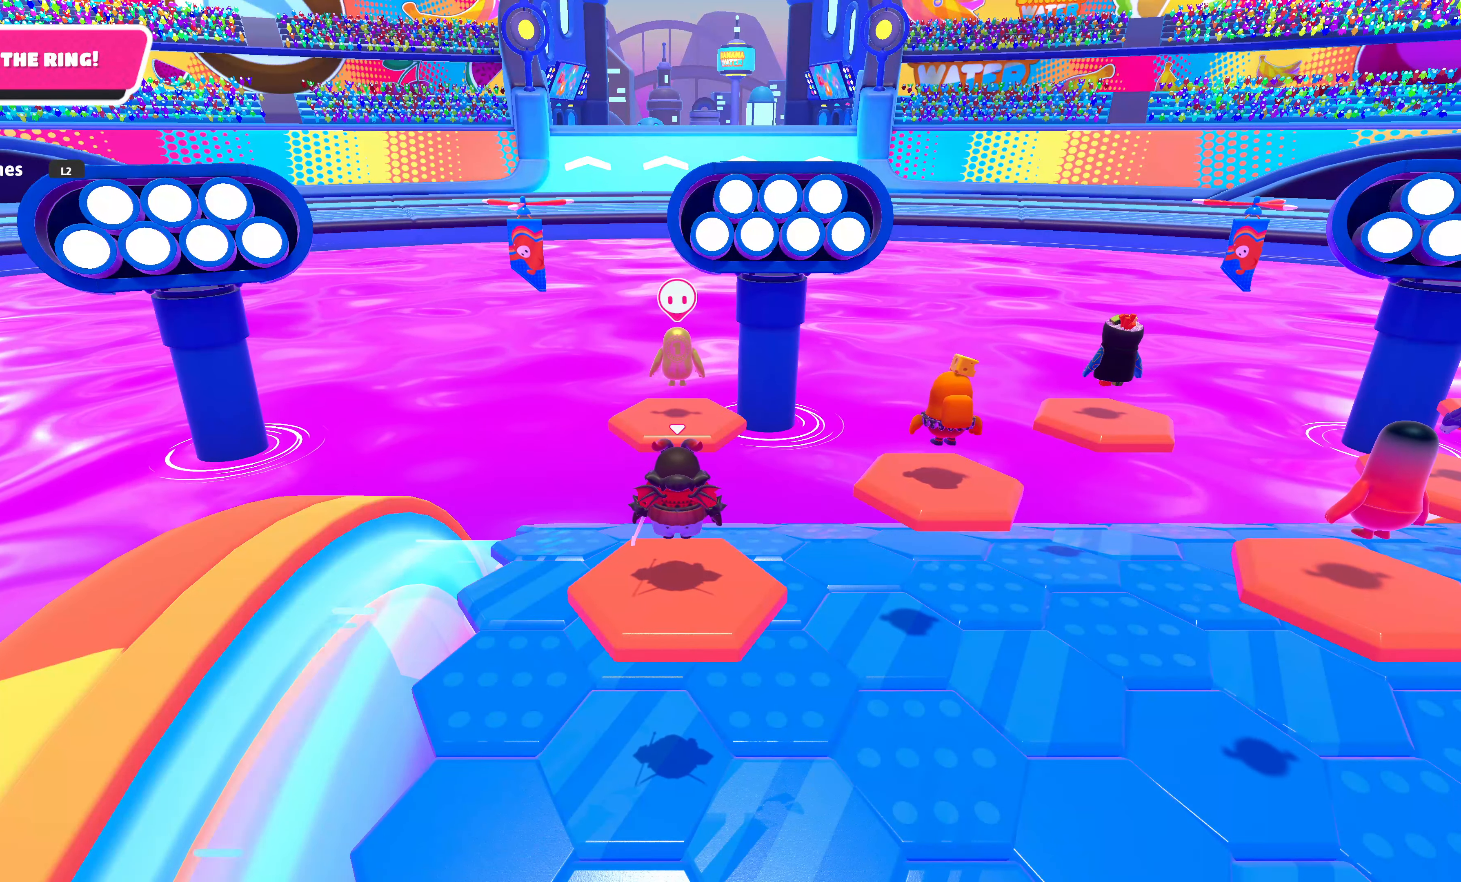
Gameplay with a controller (PlayStation layout); each line is a JSON object with the inputs held at the frame after it. "events" lists button and stick changes between this image and that frame as [ms after this image, input, new state], when the widget could be followed in between.
{"buttons": [], "left_stick": "center", "right_stick": "center", "events": [[134, "right_stick", "up-right"], [300, "right_stick", "center"]]}
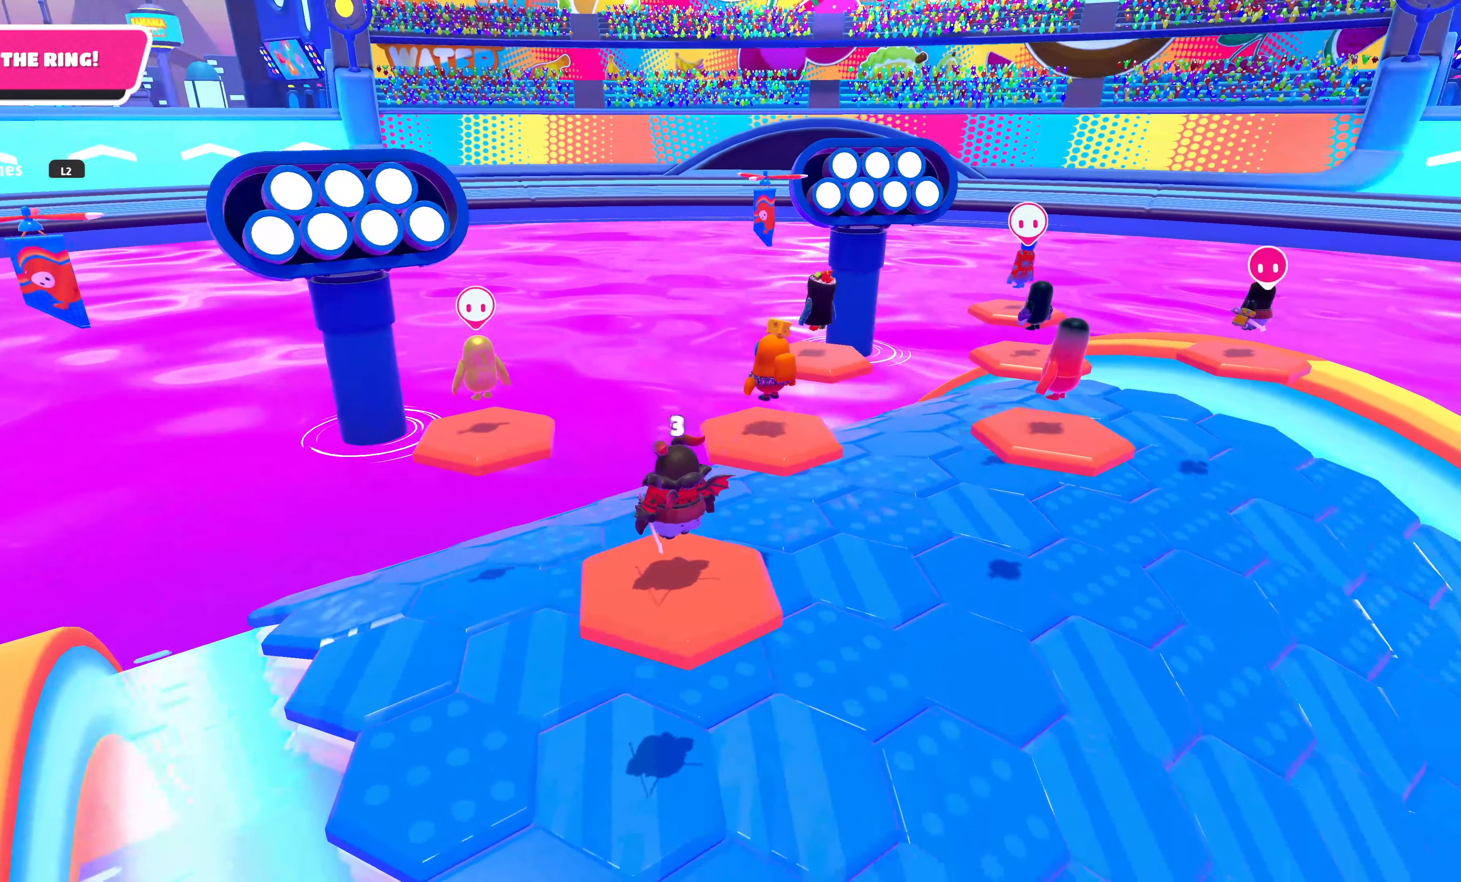
{"buttons": [], "left_stick": "center", "right_stick": "up", "events": [[134, "left_stick", "up"], [300, "left_stick", "center"], [334, "right_stick", "up-right"], [500, "right_stick", "up"]]}
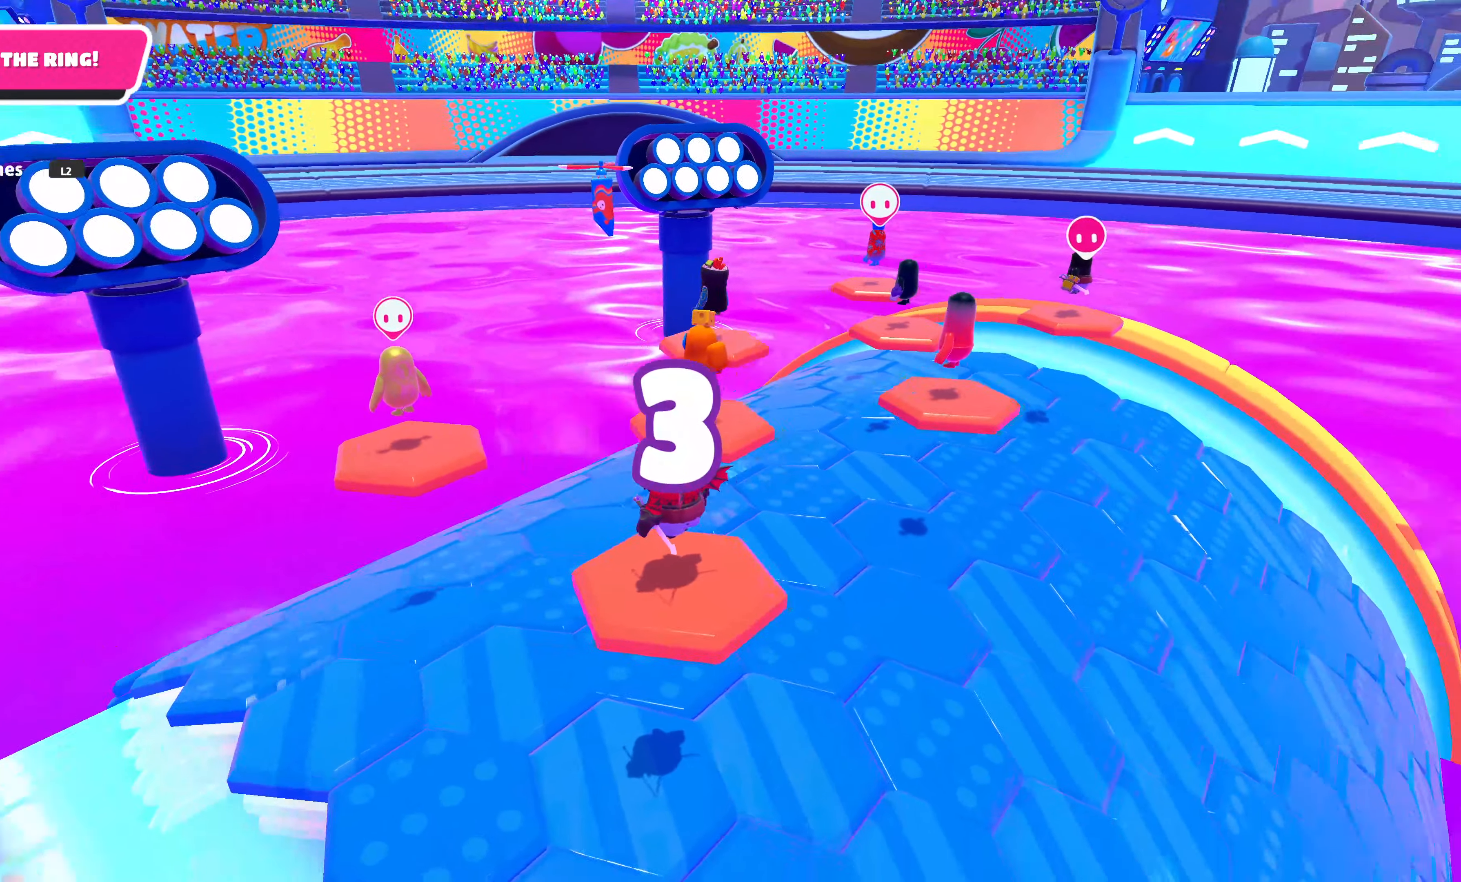
{"buttons": [], "left_stick": "center", "right_stick": "center", "events": [[100, "right_stick", "center"]]}
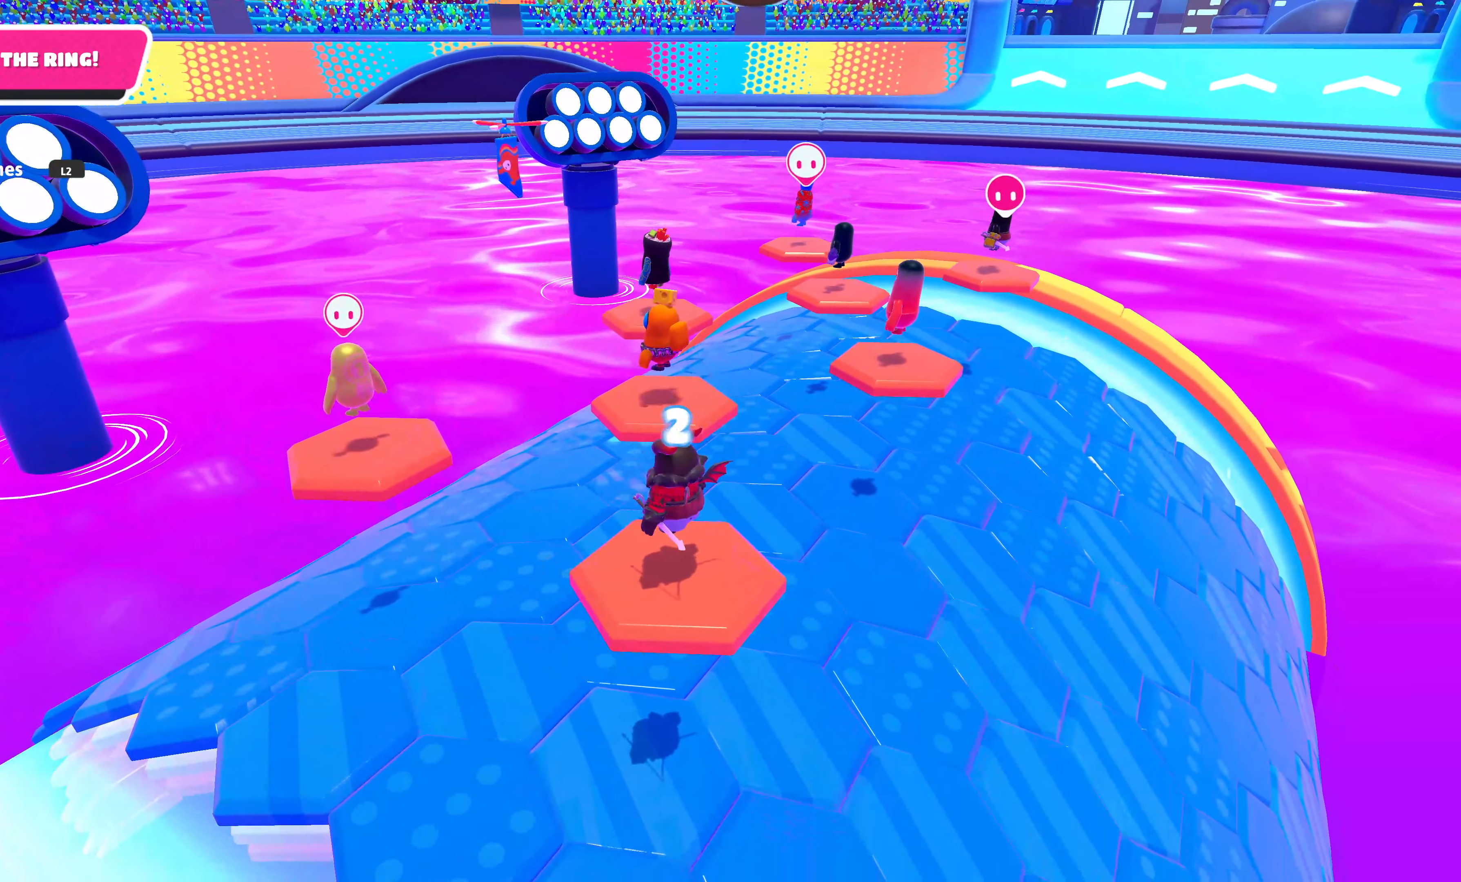
{"buttons": [], "left_stick": "center", "right_stick": "center", "events": []}
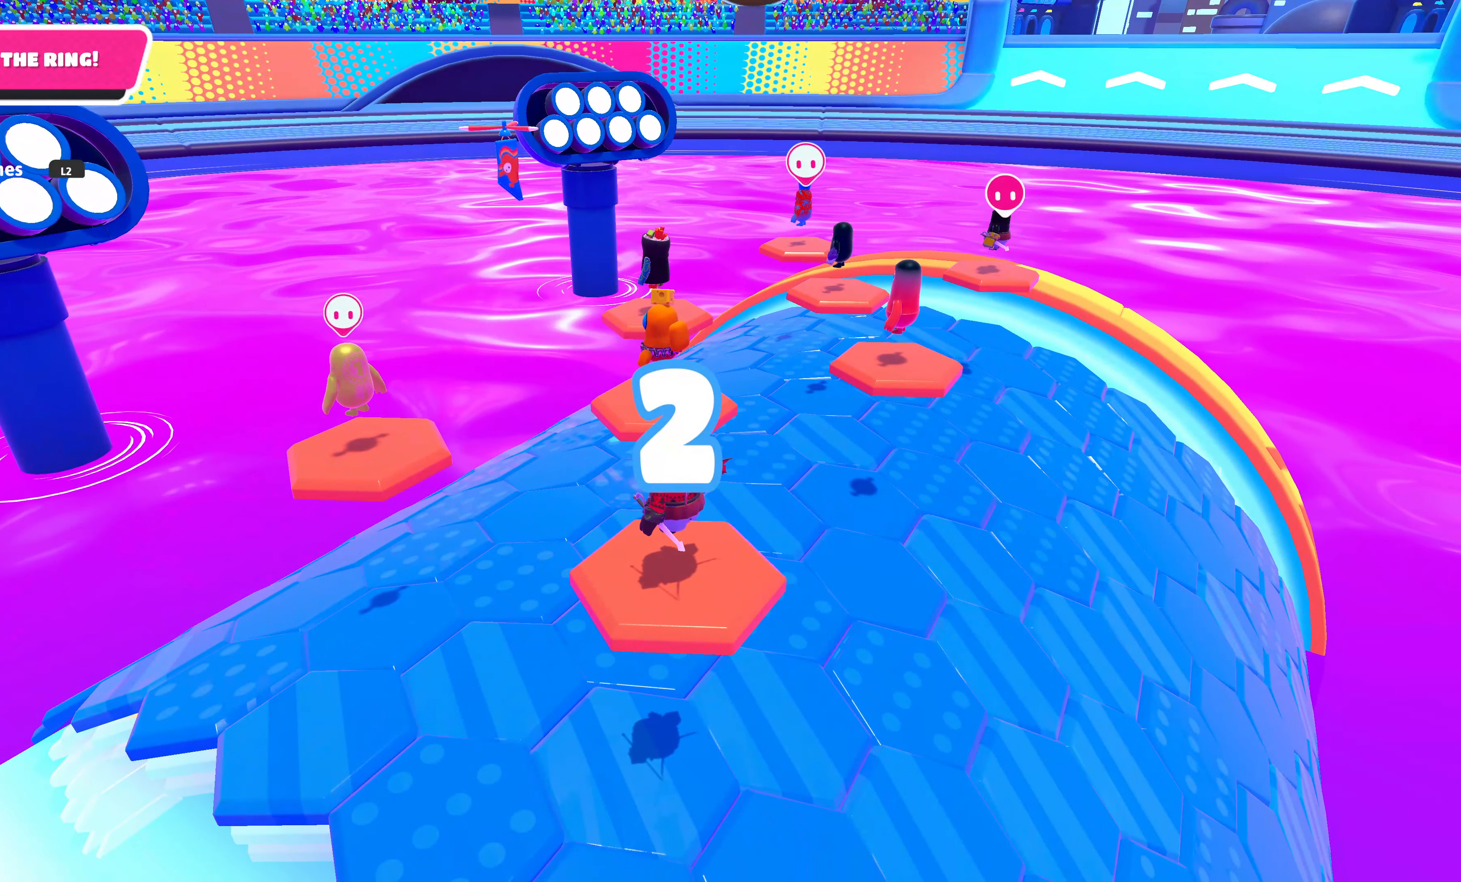
{"buttons": [], "left_stick": "center", "right_stick": "center", "events": []}
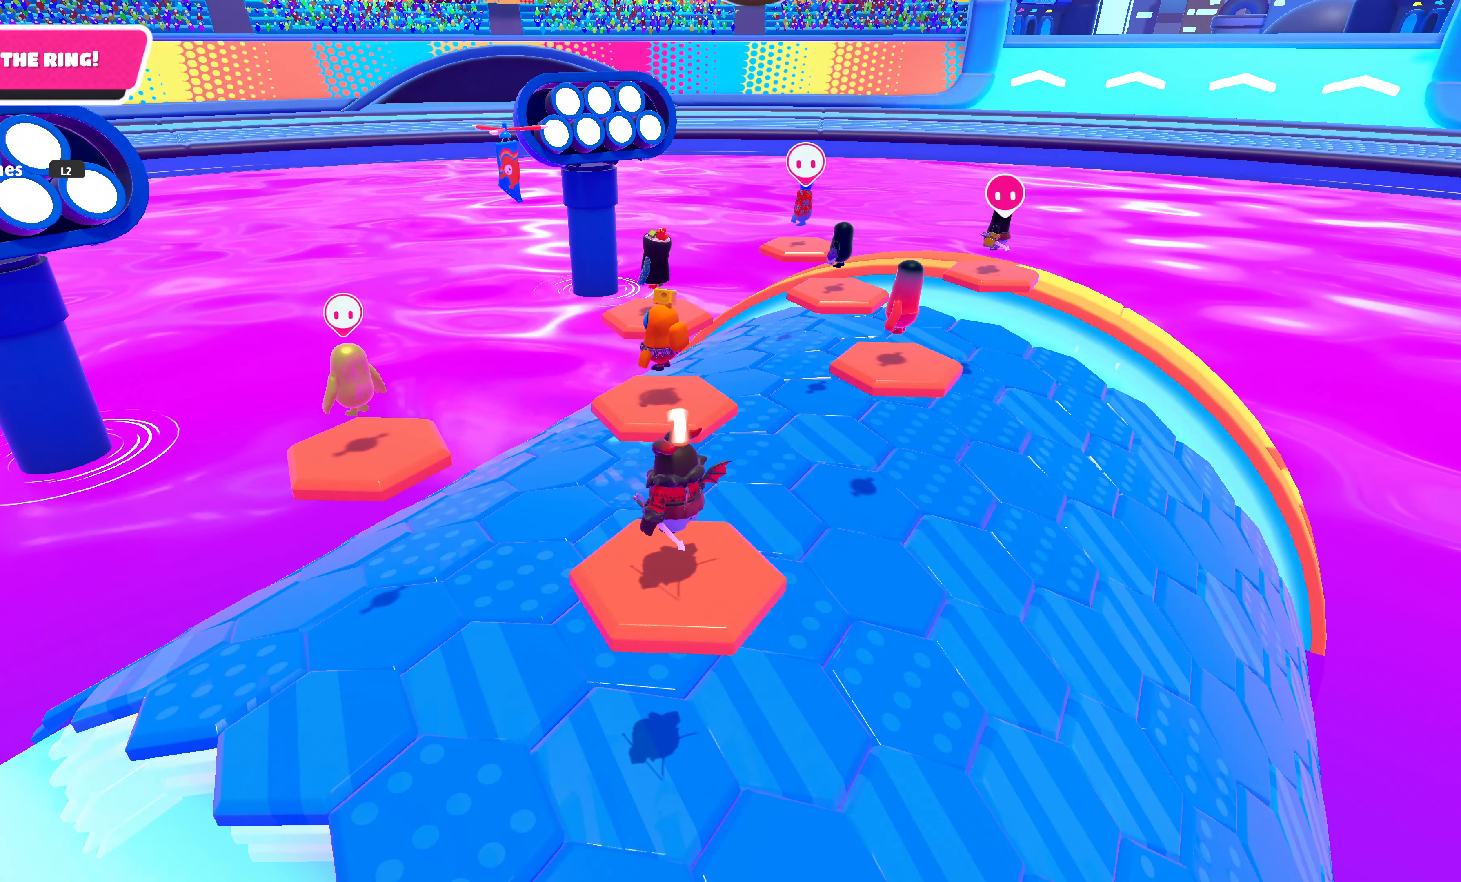
{"buttons": [], "left_stick": "center", "right_stick": "center", "events": []}
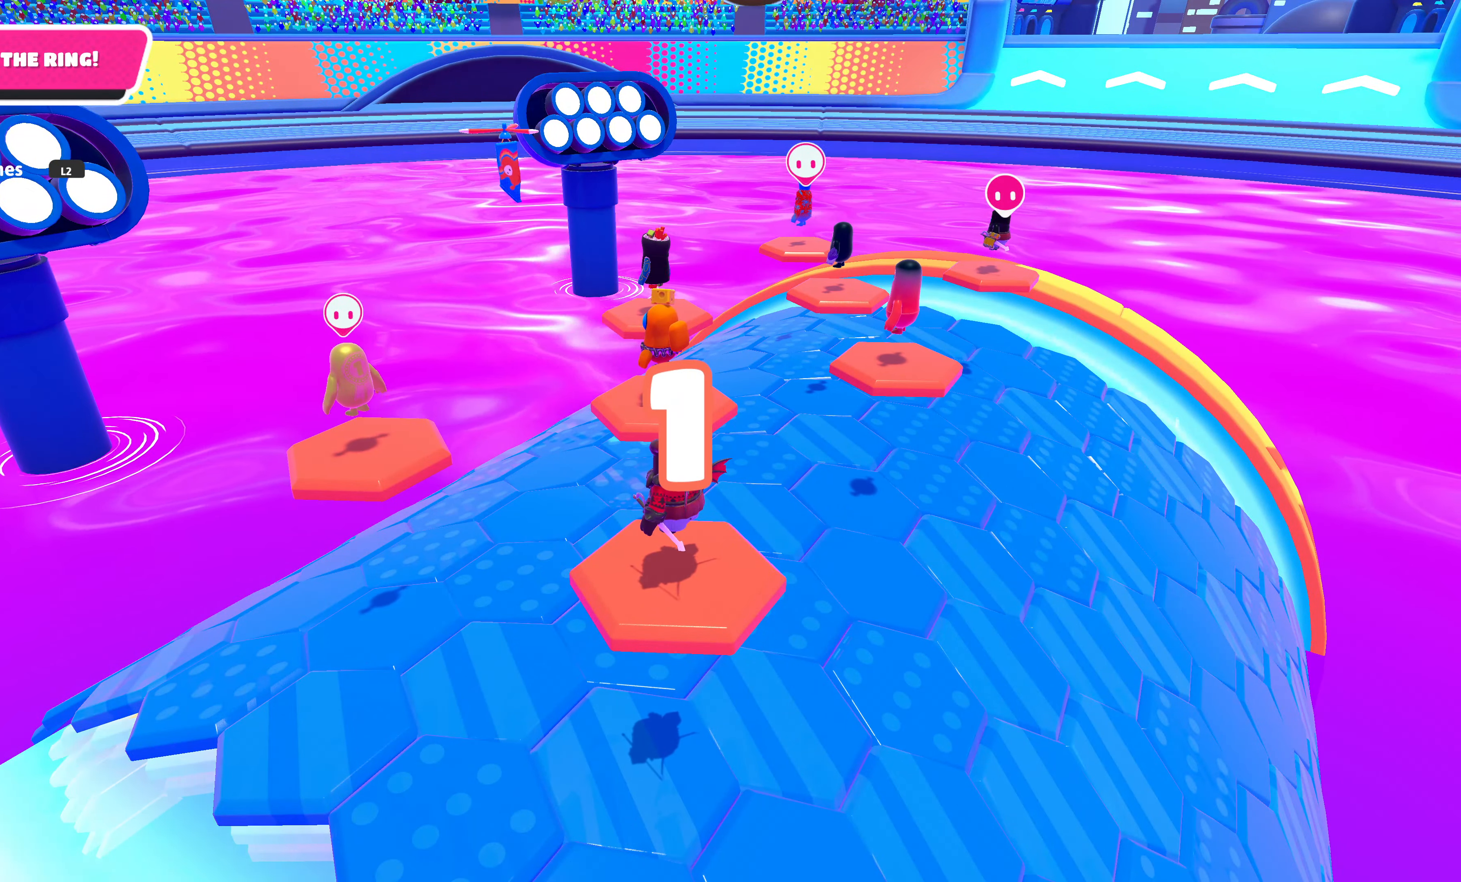
{"buttons": [], "left_stick": "up", "right_stick": "center", "events": [[366, "left_stick", "up"]]}
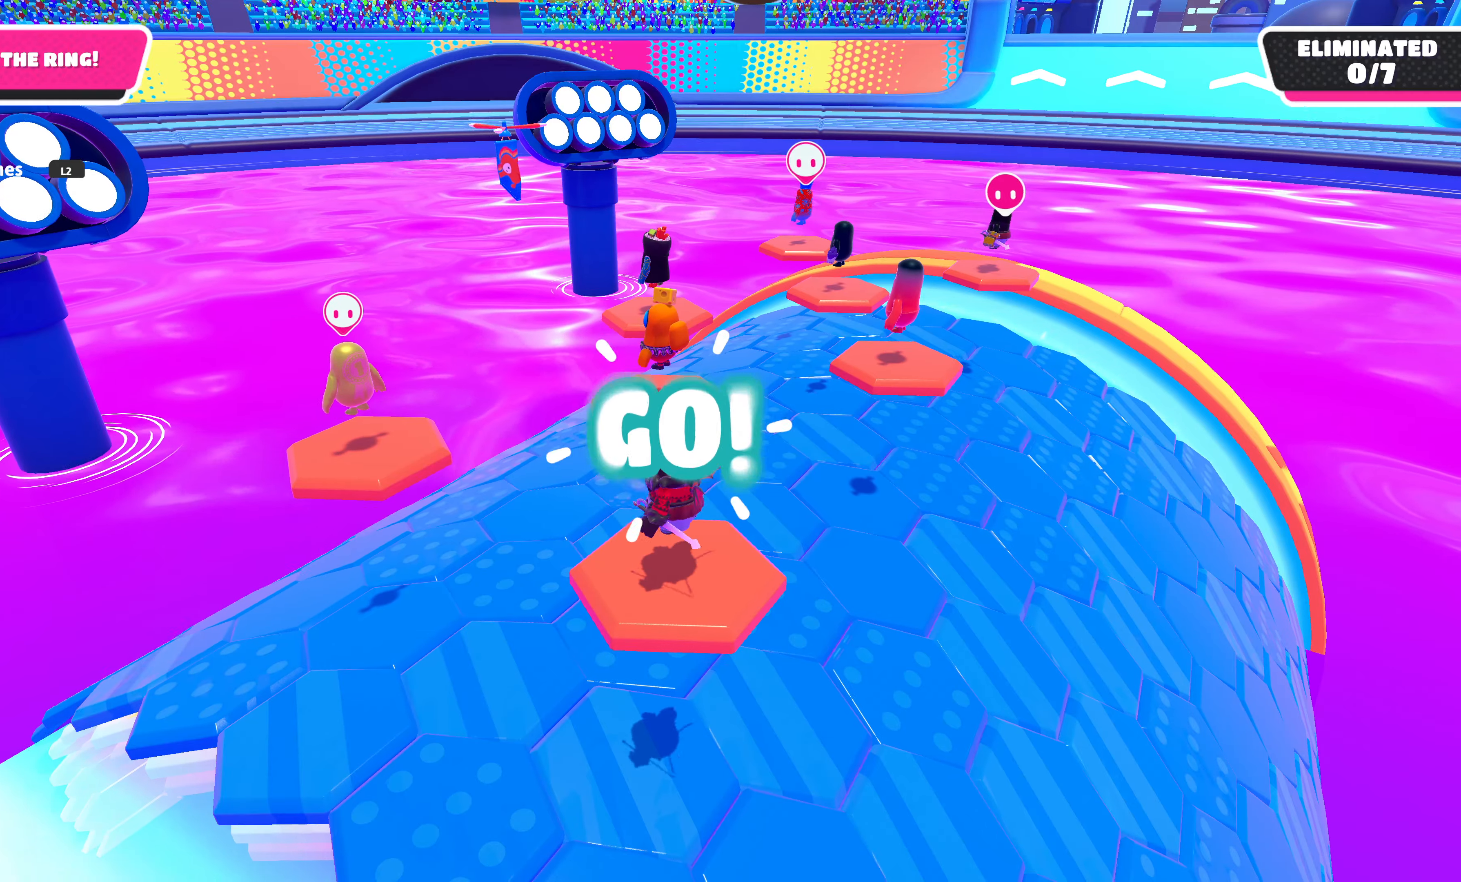
{"buttons": ["CROSS"], "left_stick": "up", "right_stick": "center", "events": [[500, "CROSS", "down"]]}
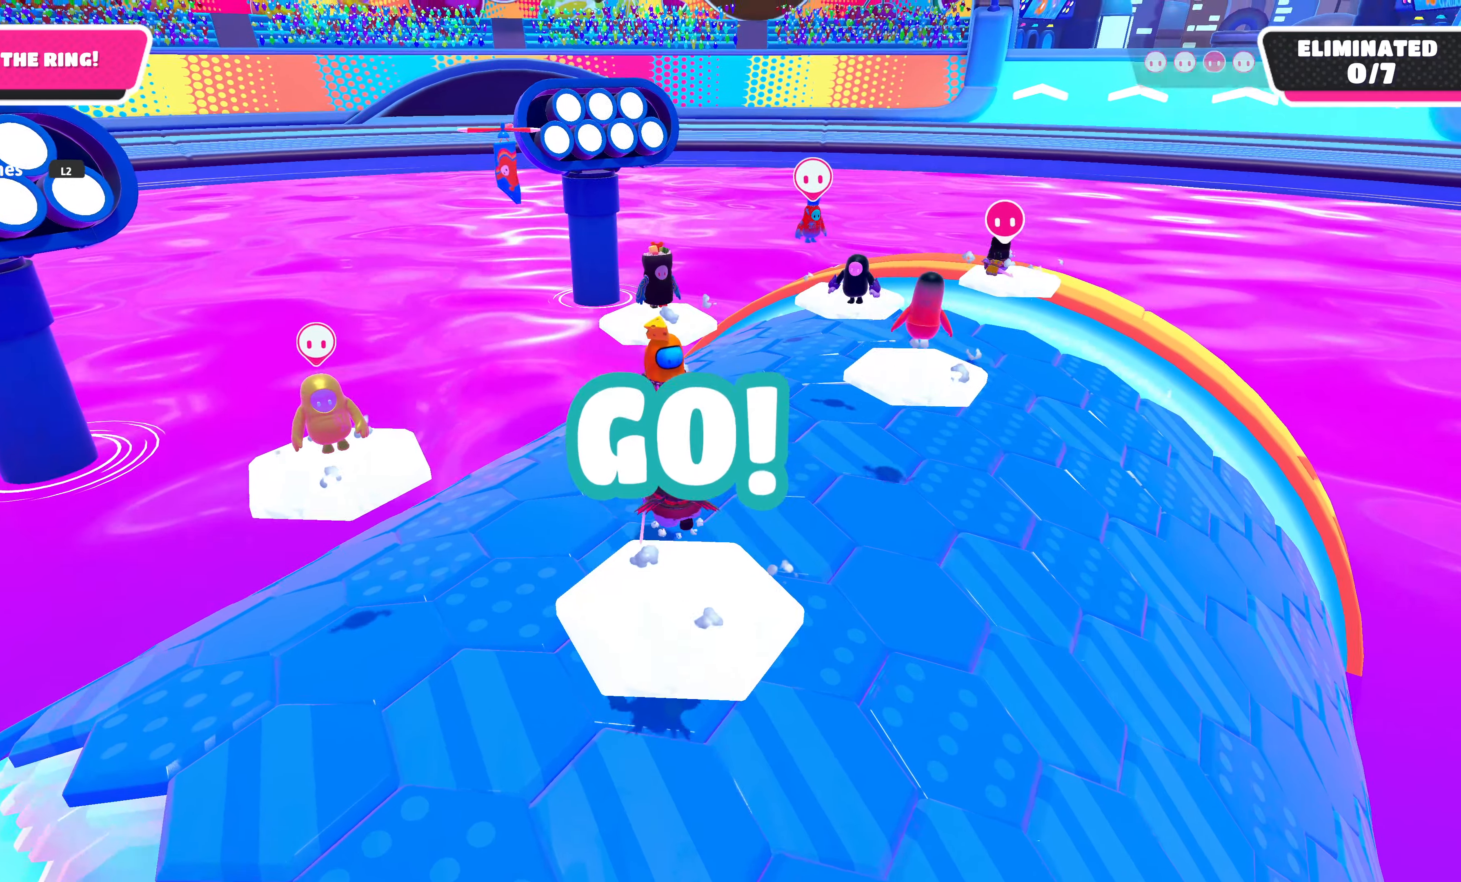
{"buttons": [], "left_stick": "up", "right_stick": "center", "events": [[116, "CROSS", "up"]]}
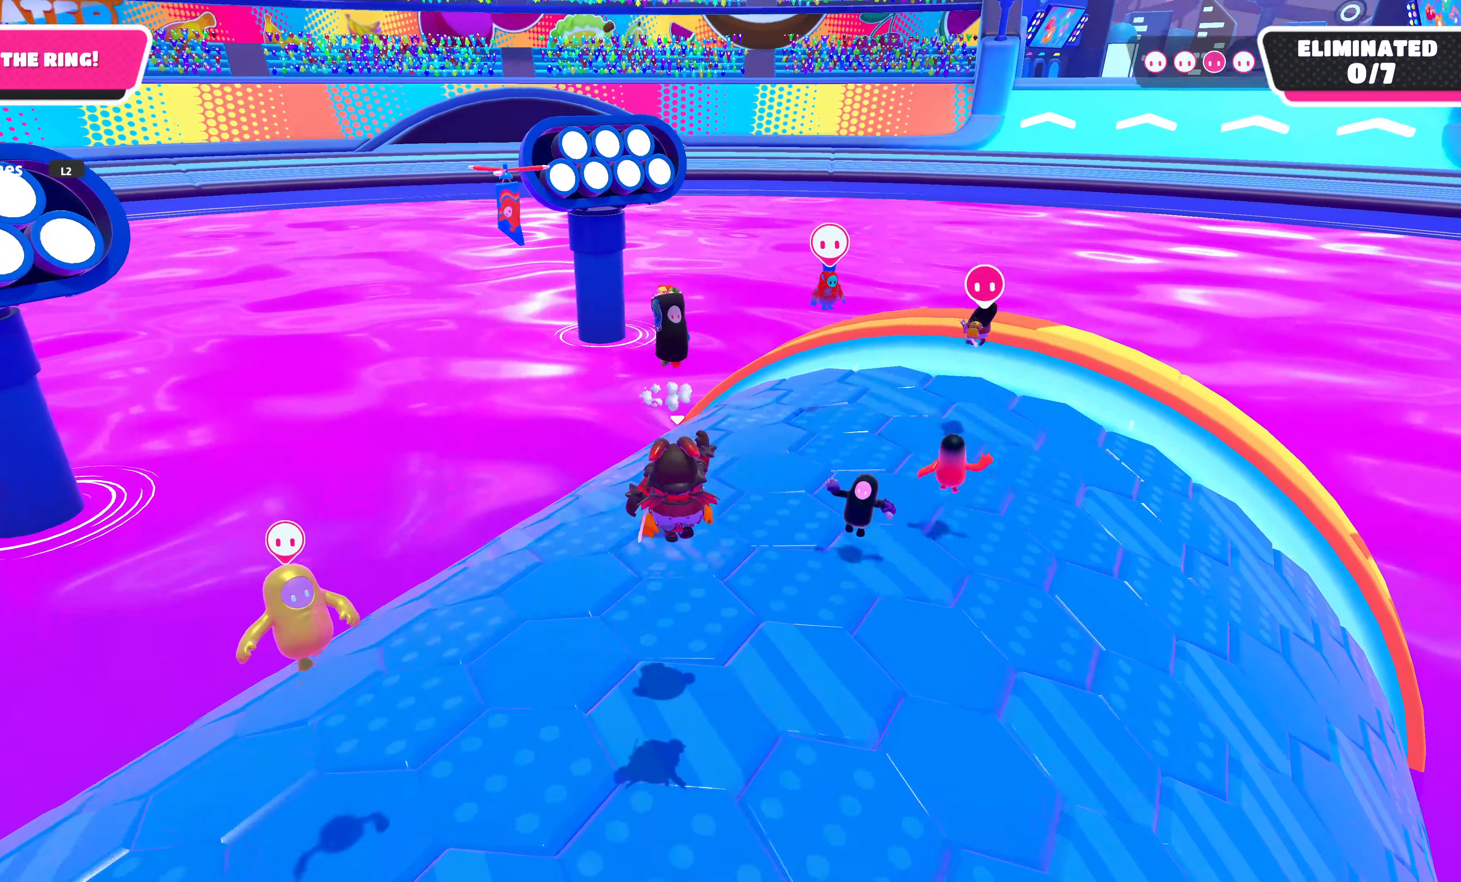
{"buttons": [], "left_stick": "up", "right_stick": "center", "events": []}
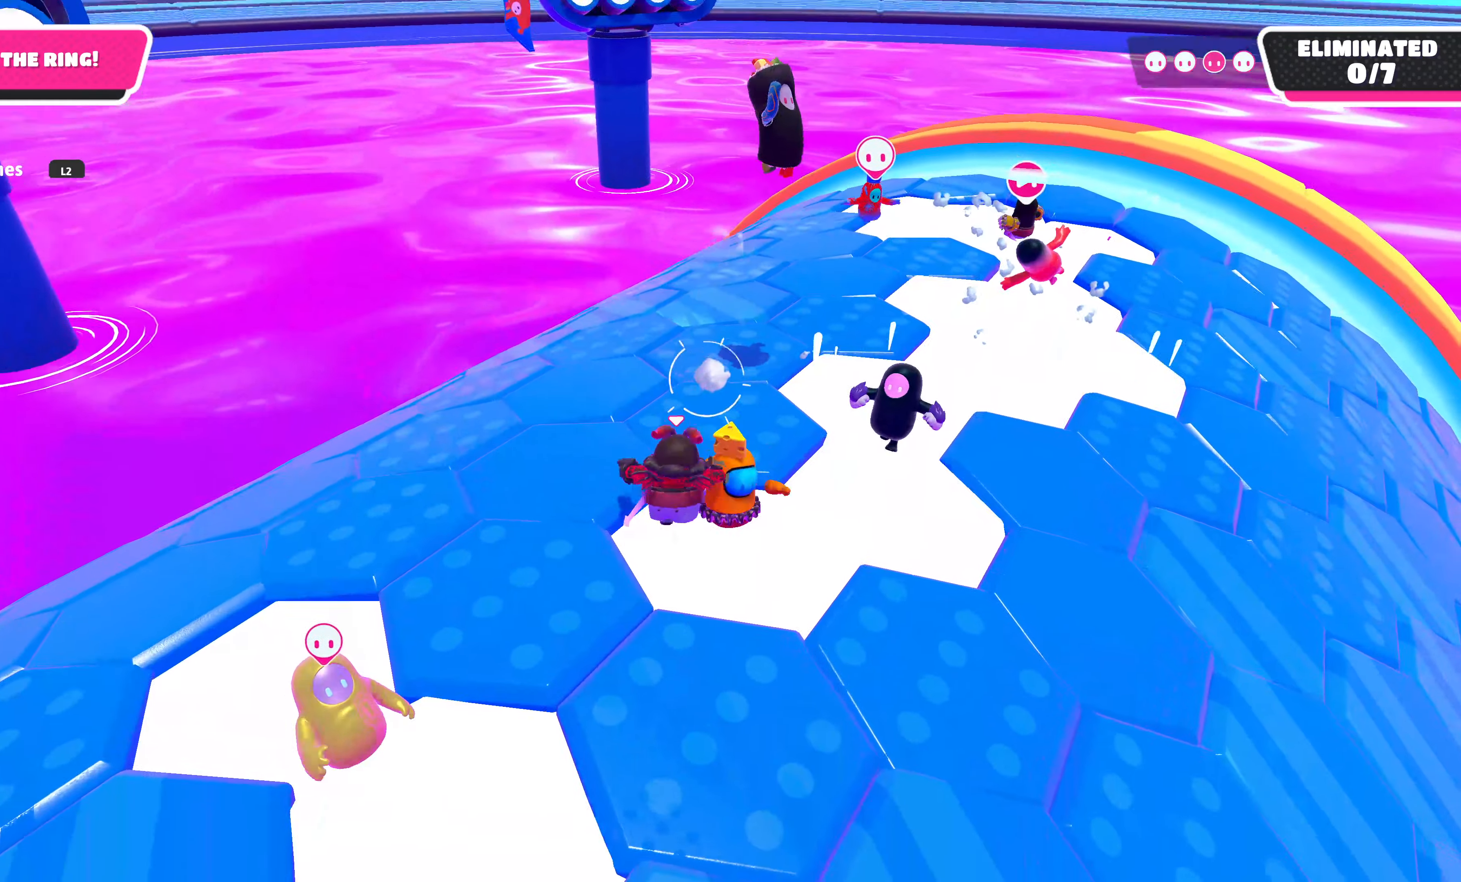
{"buttons": [], "left_stick": "up", "right_stick": "up", "events": [[300, "right_stick", "up"]]}
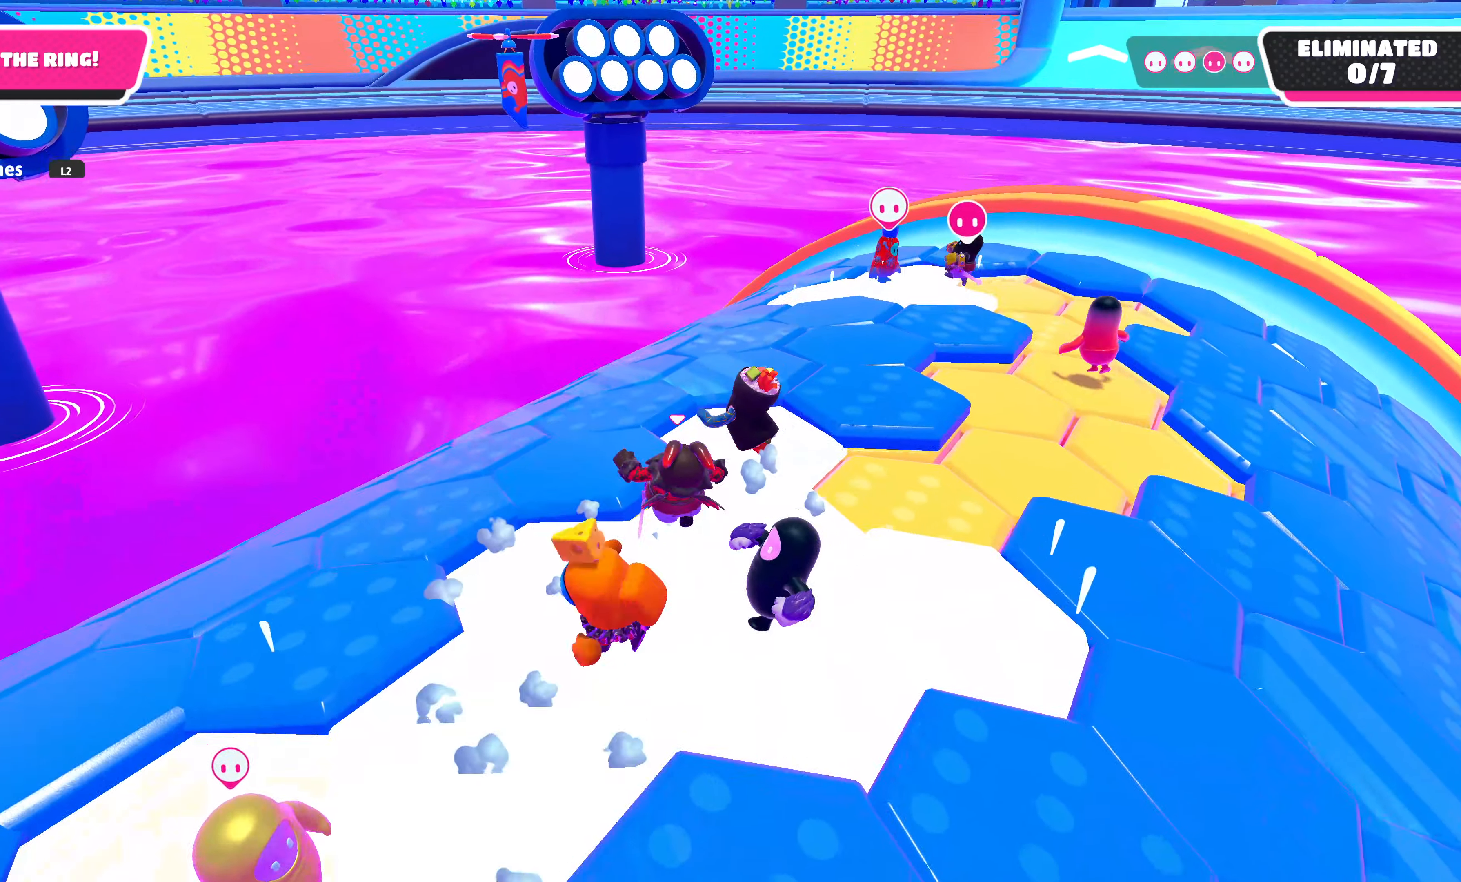
{"buttons": [], "left_stick": "up", "right_stick": "center", "events": [[333, "right_stick", "center"]]}
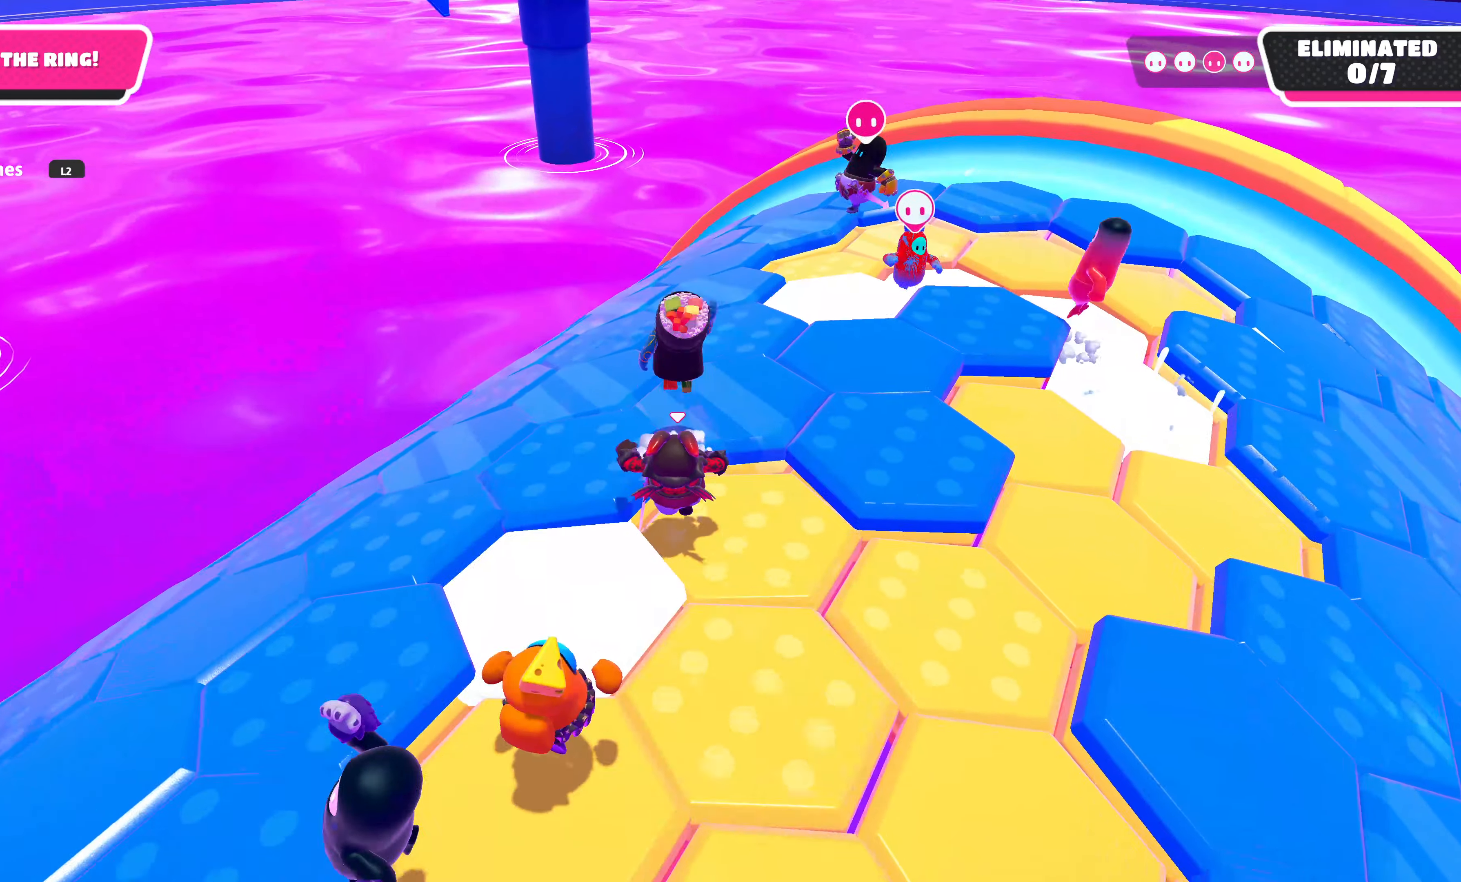
{"buttons": ["CROSS"], "left_stick": "up", "right_stick": "center", "events": [[416, "CROSS", "down"]]}
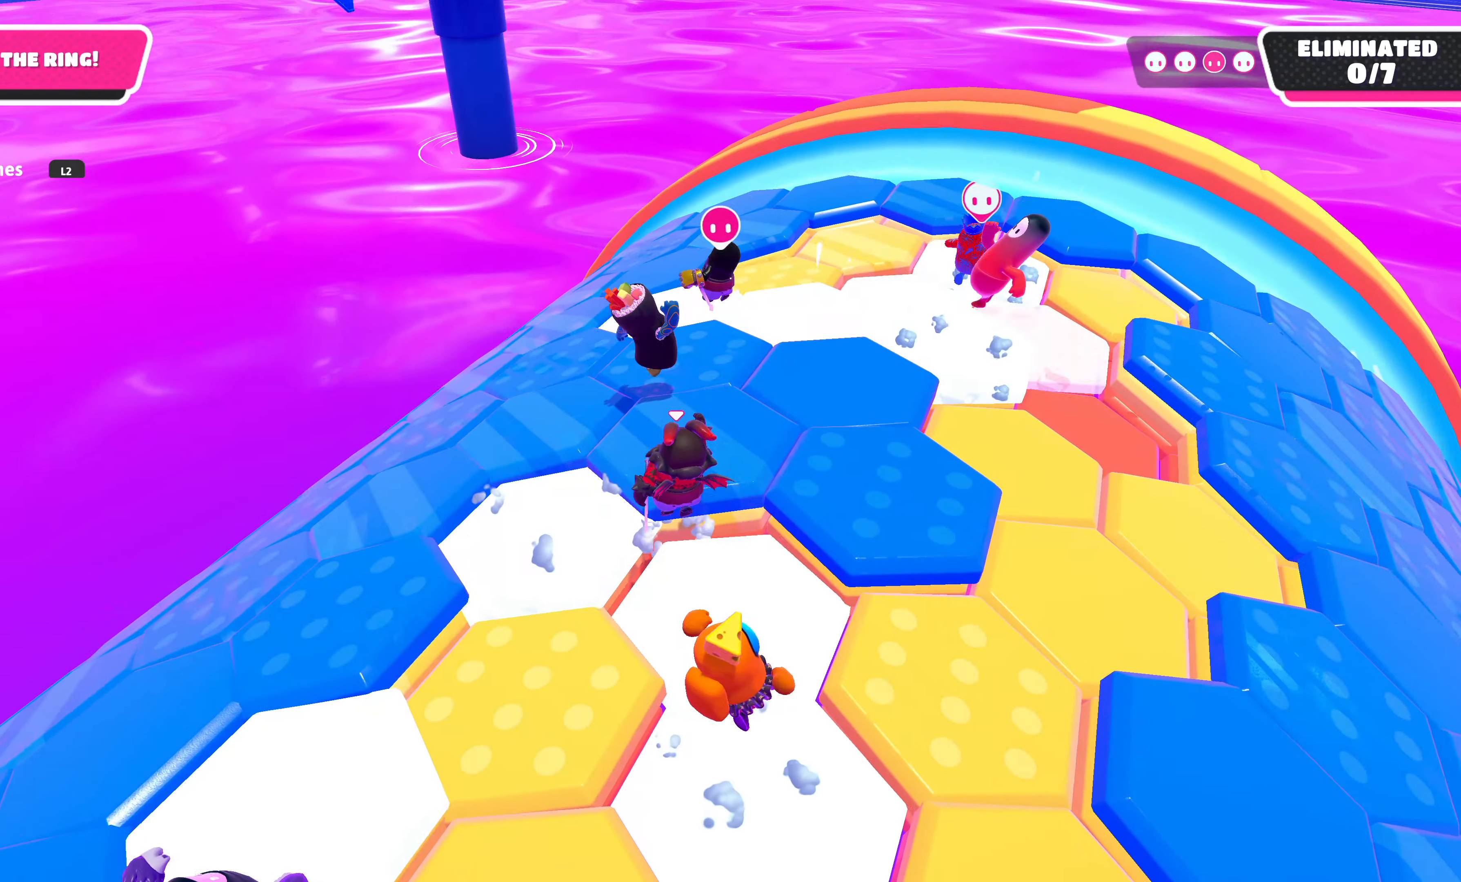
{"buttons": [], "left_stick": "up", "right_stick": "up-left", "events": [[33, "CROSS", "up"], [300, "right_stick", "up-left"]]}
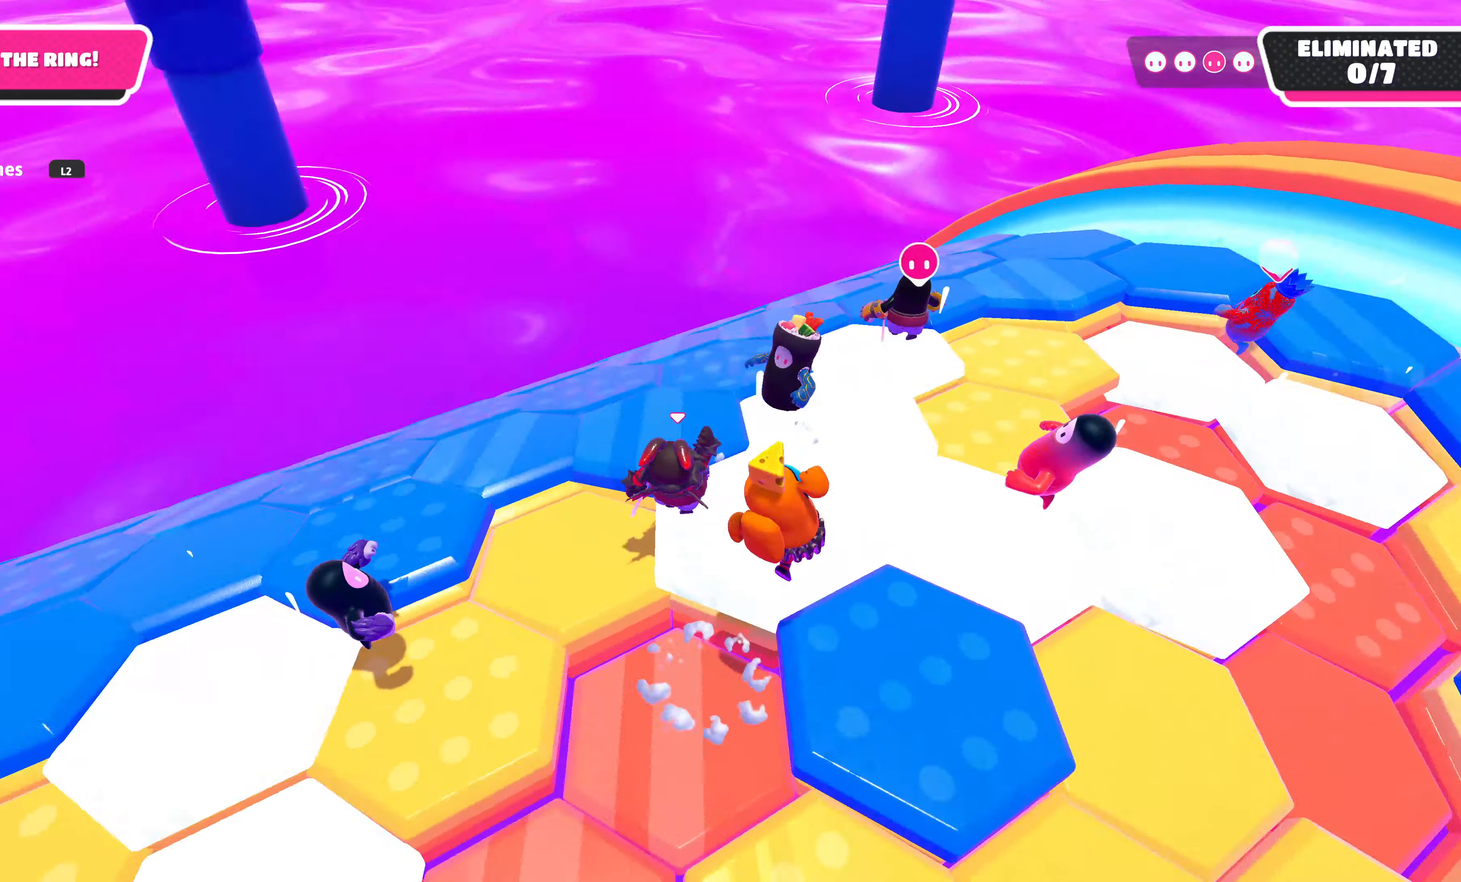
{"buttons": [], "left_stick": "up-left", "right_stick": "center", "events": [[133, "right_stick", "center"], [283, "CROSS", "down"], [333, "left_stick", "up-left"], [416, "CROSS", "up"]]}
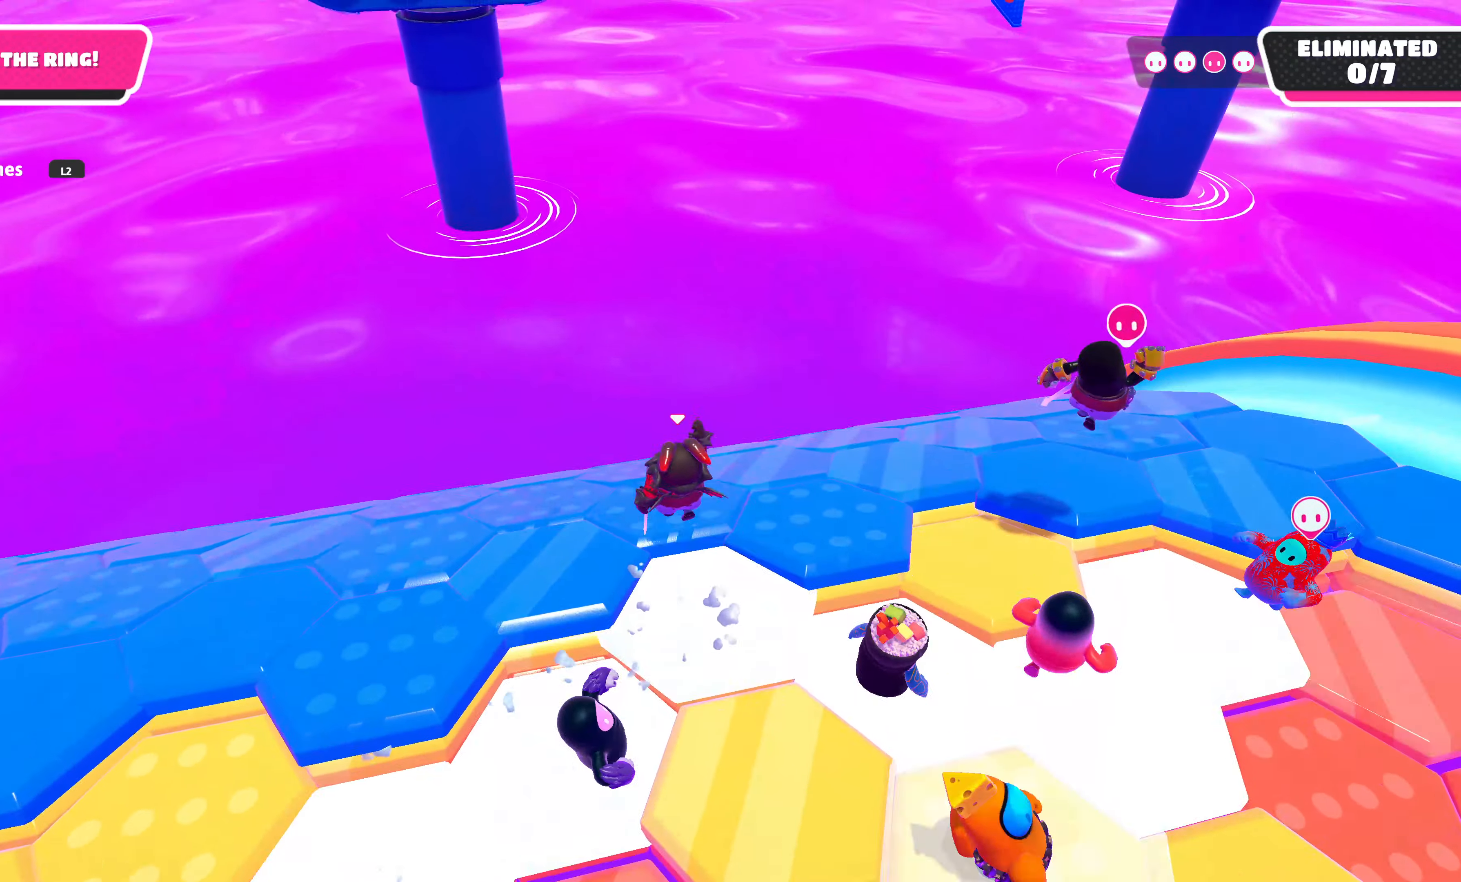
{"buttons": [], "left_stick": "up-left", "right_stick": "center", "events": [[83, "left_stick", "left"], [116, "right_stick", "up-left"], [400, "left_stick", "up-left"], [433, "right_stick", "center"]]}
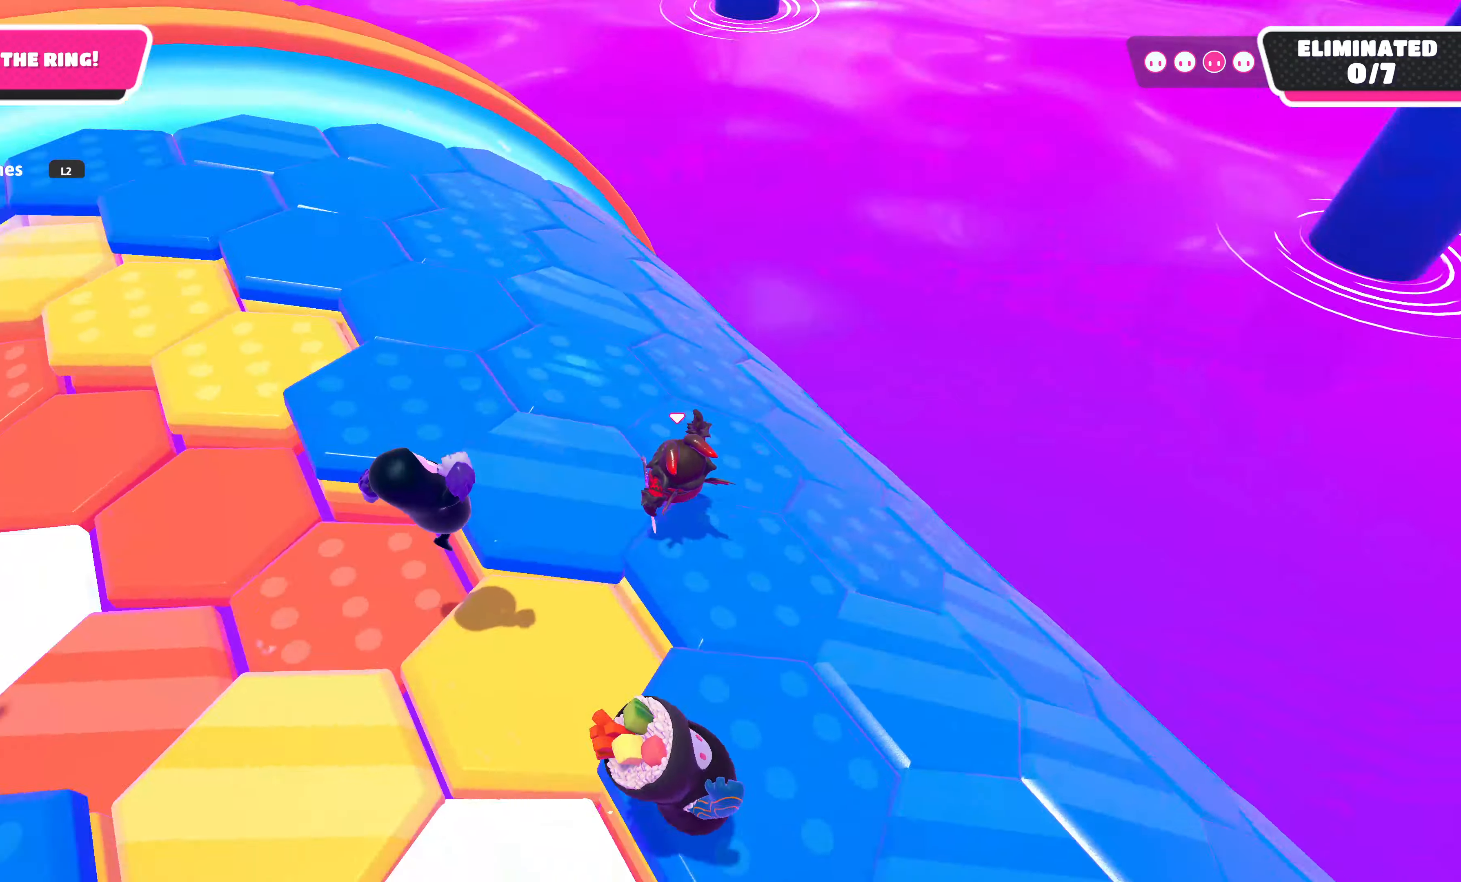
{"buttons": [], "left_stick": "up-left", "right_stick": "center", "events": []}
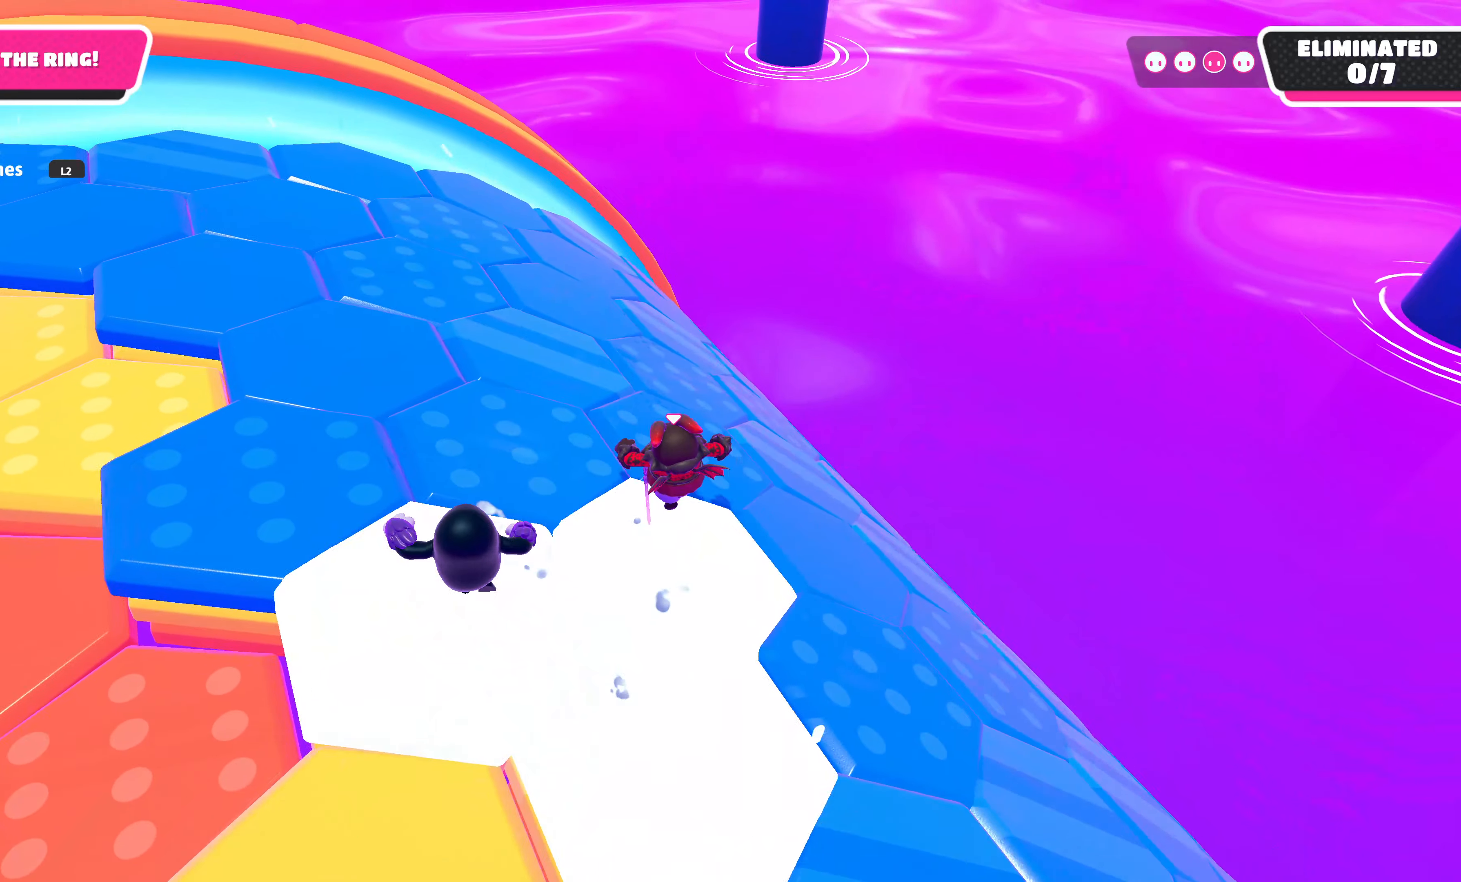
{"buttons": [], "left_stick": "up-left", "right_stick": "center", "events": []}
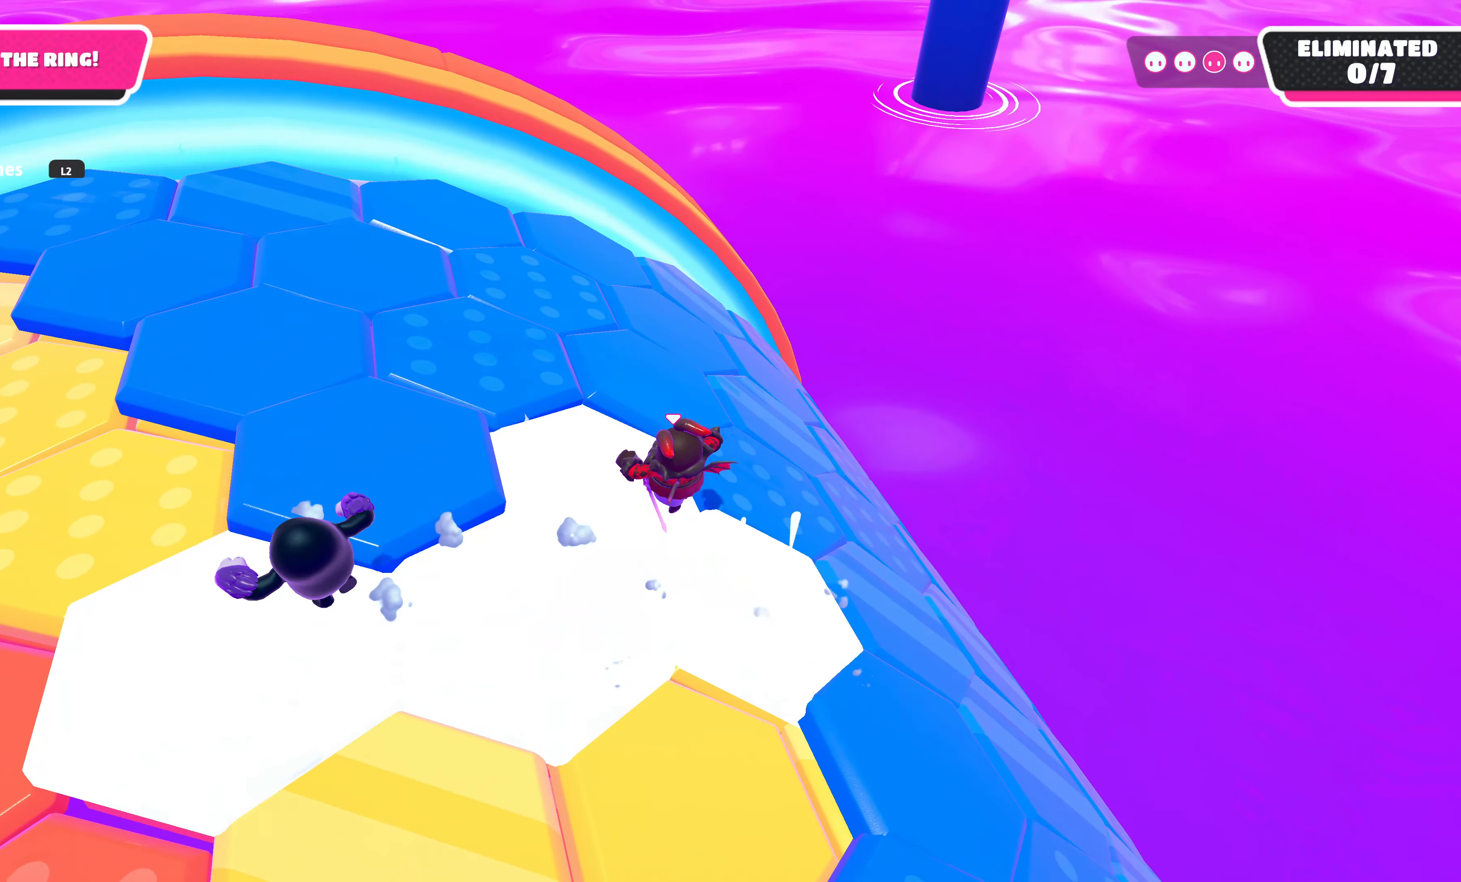
{"buttons": [], "left_stick": "up-left", "right_stick": "center", "events": [[183, "right_stick", "right"], [417, "right_stick", "center"]]}
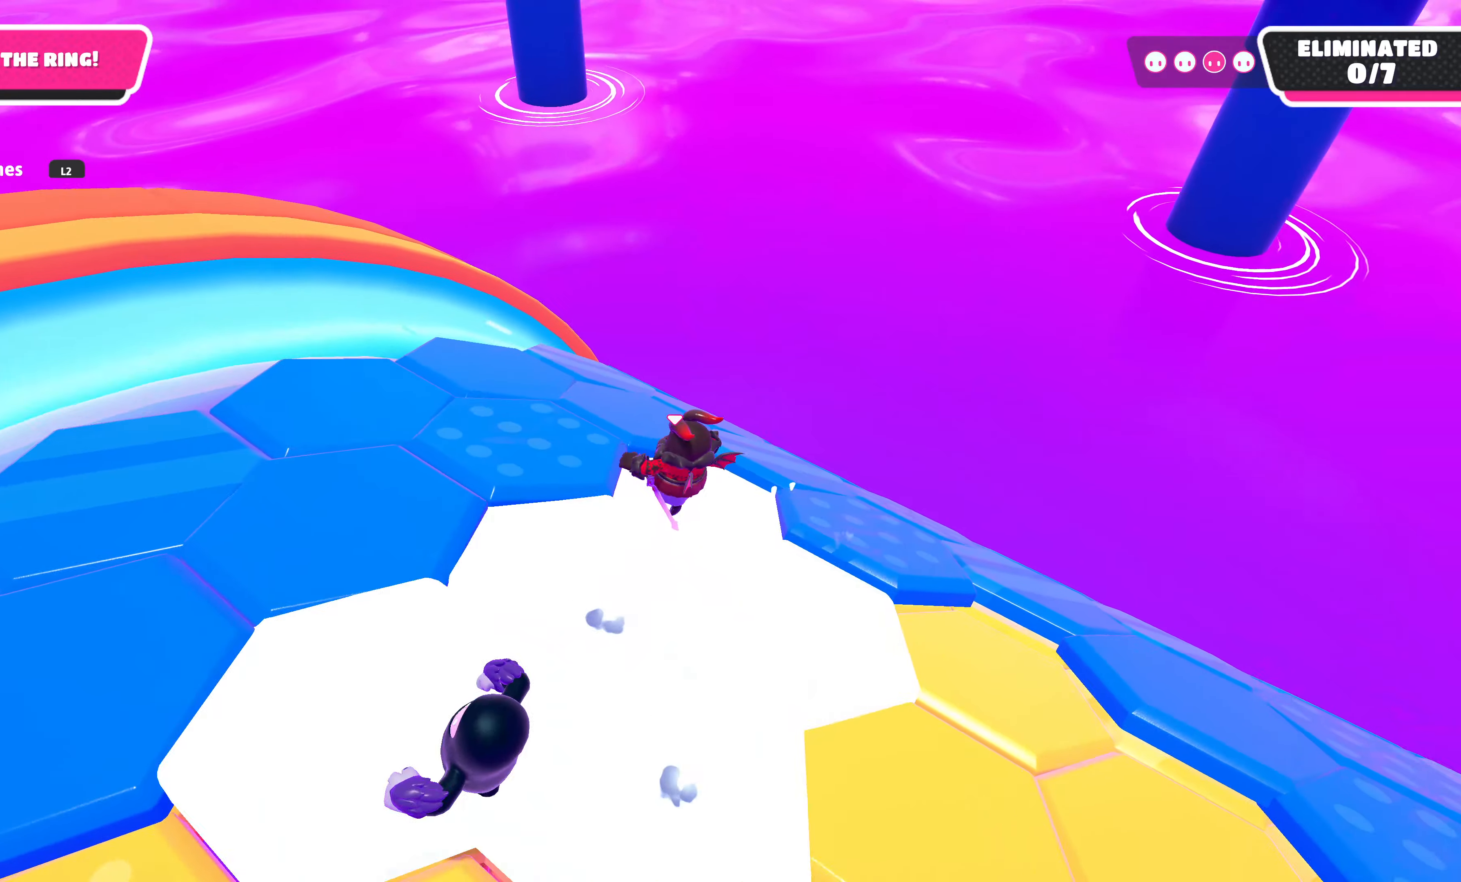
{"buttons": [], "left_stick": "up-left", "right_stick": "center", "events": [[183, "right_stick", "right"], [383, "right_stick", "center"]]}
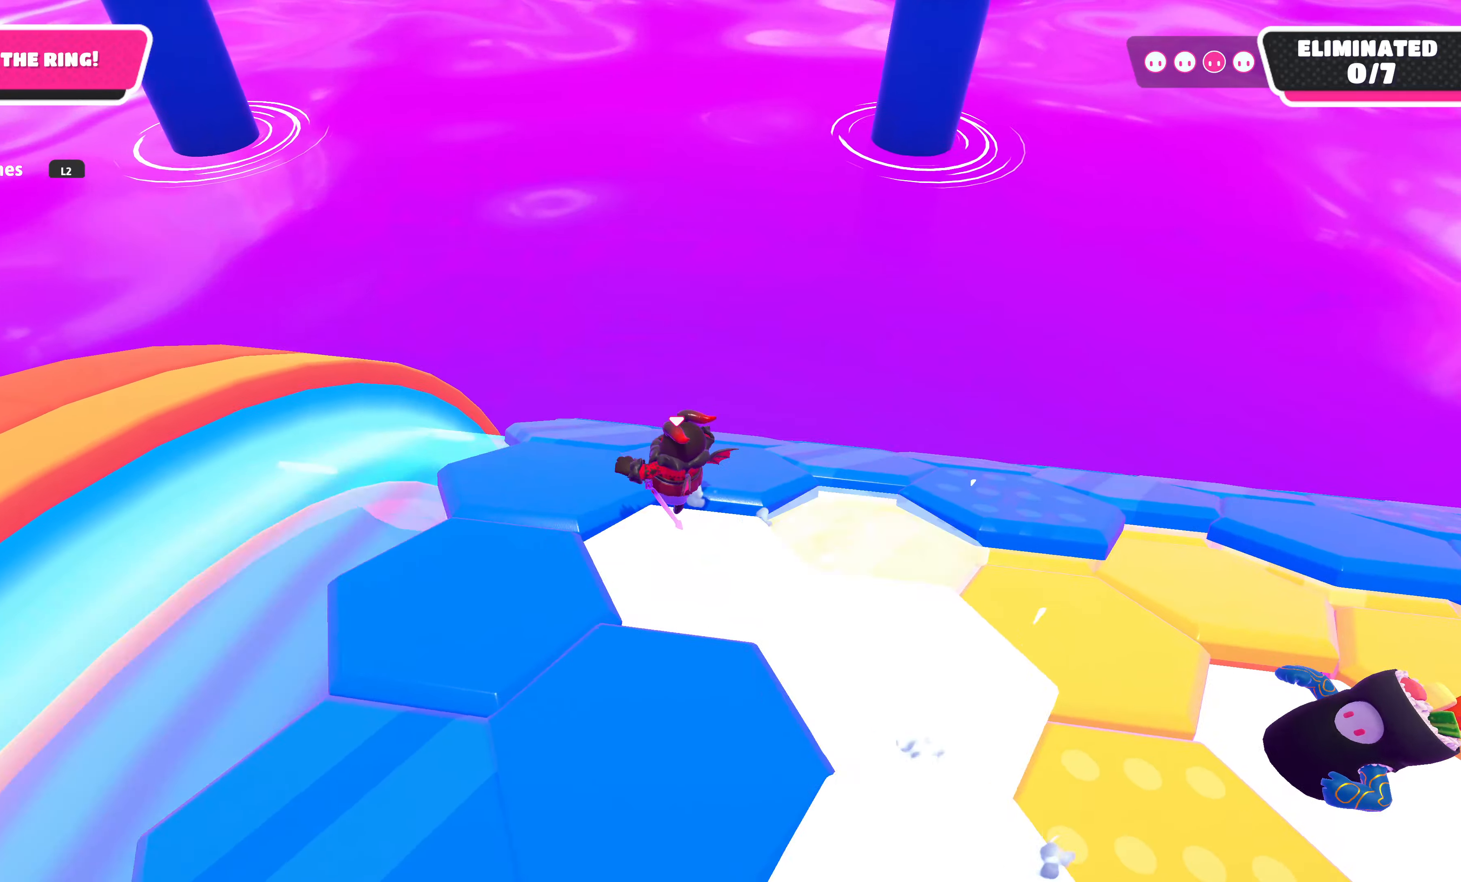
{"buttons": [], "left_stick": "up", "right_stick": "center", "events": [[100, "right_stick", "right"], [283, "right_stick", "down-right"], [317, "left_stick", "up"], [467, "right_stick", "center"]]}
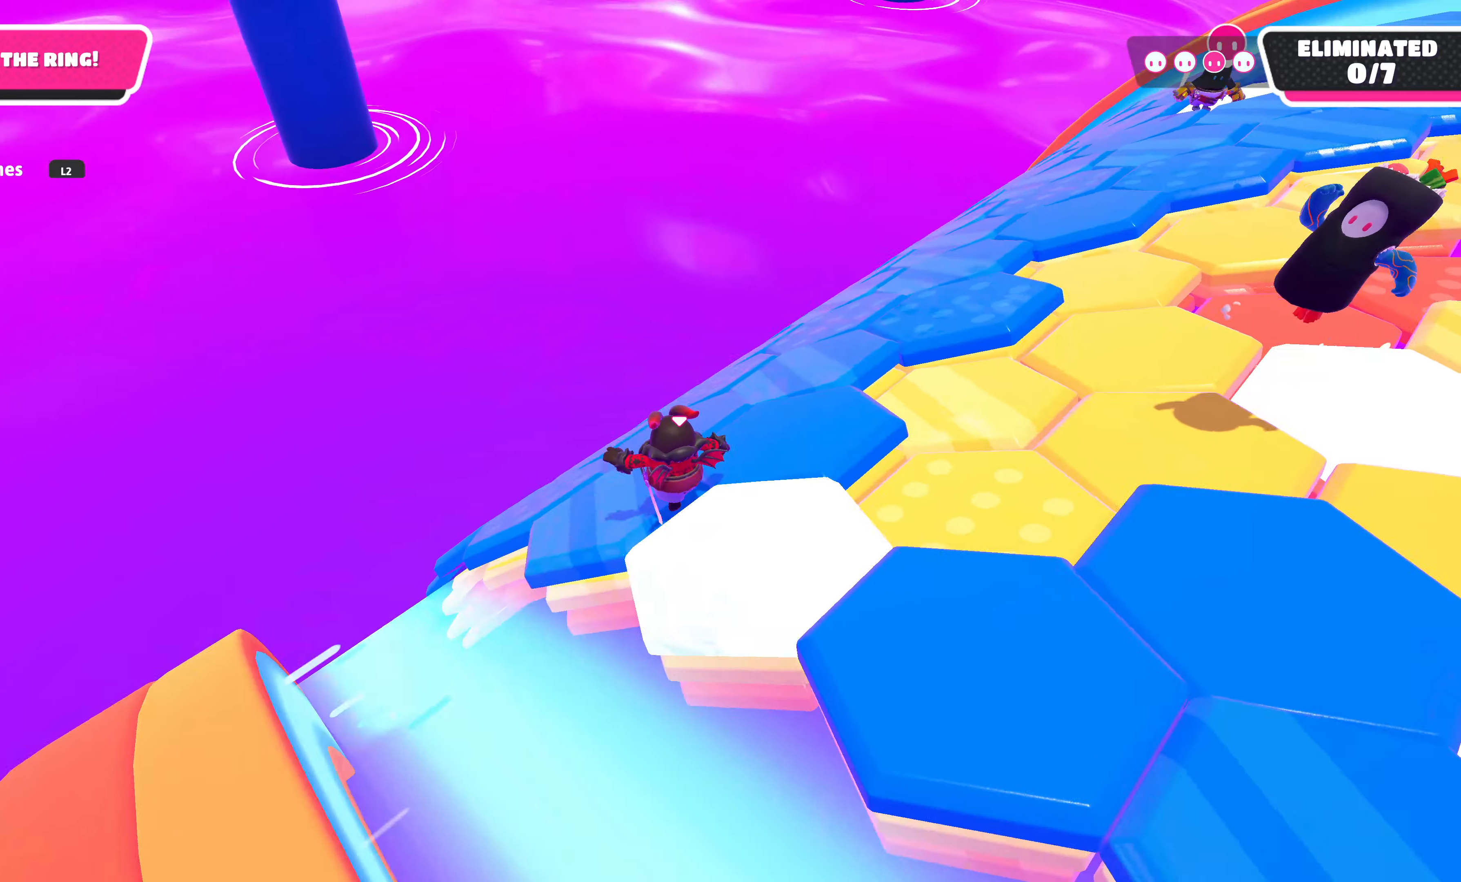
{"buttons": [], "left_stick": "up", "right_stick": "center", "events": [[100, "right_stick", "down-right"], [350, "right_stick", "center"]]}
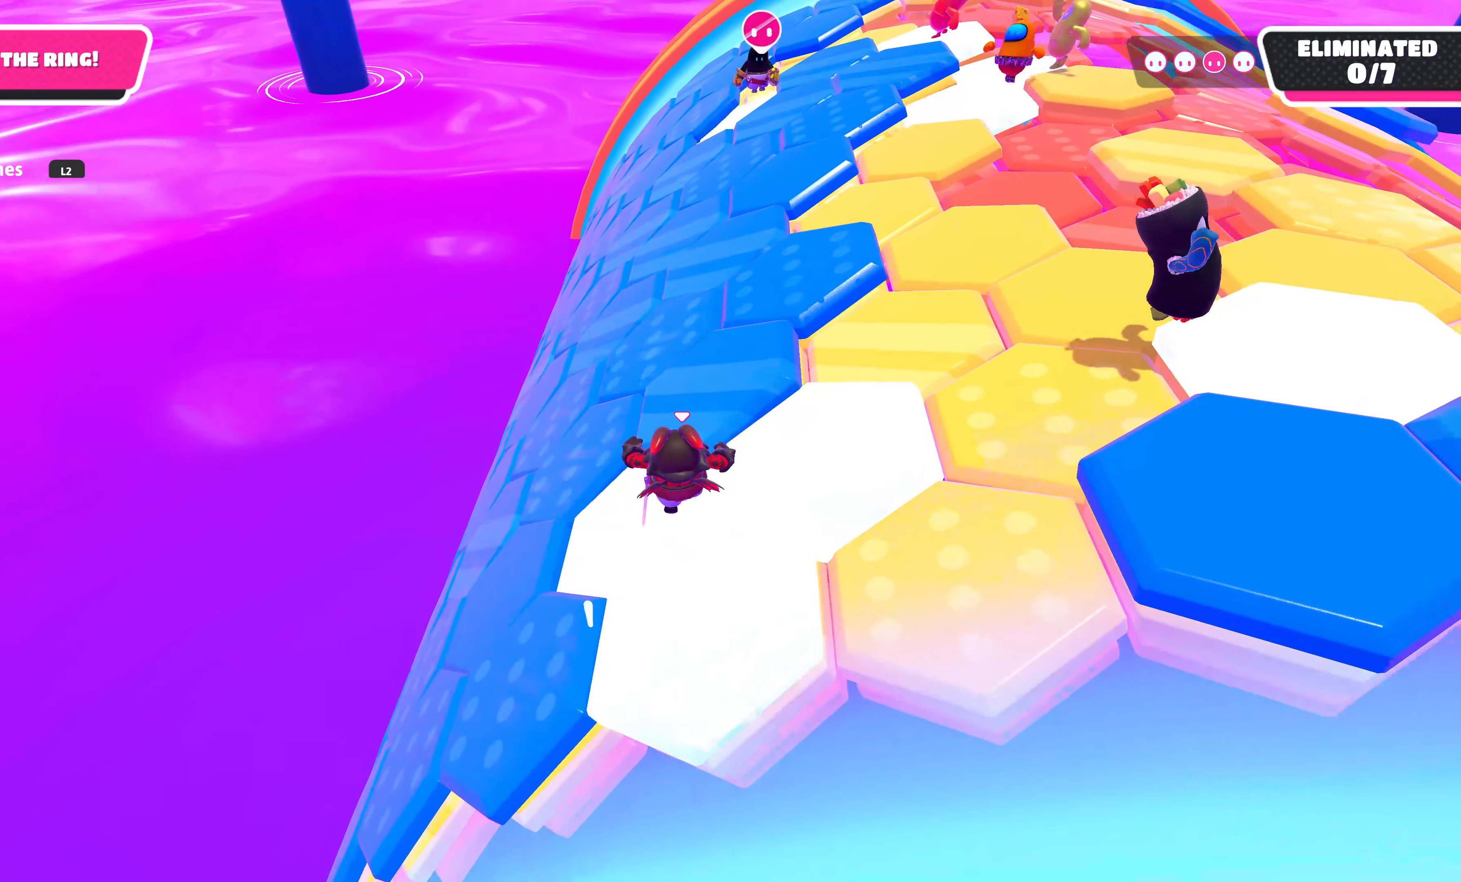
{"buttons": [], "left_stick": "up", "right_stick": "center", "events": []}
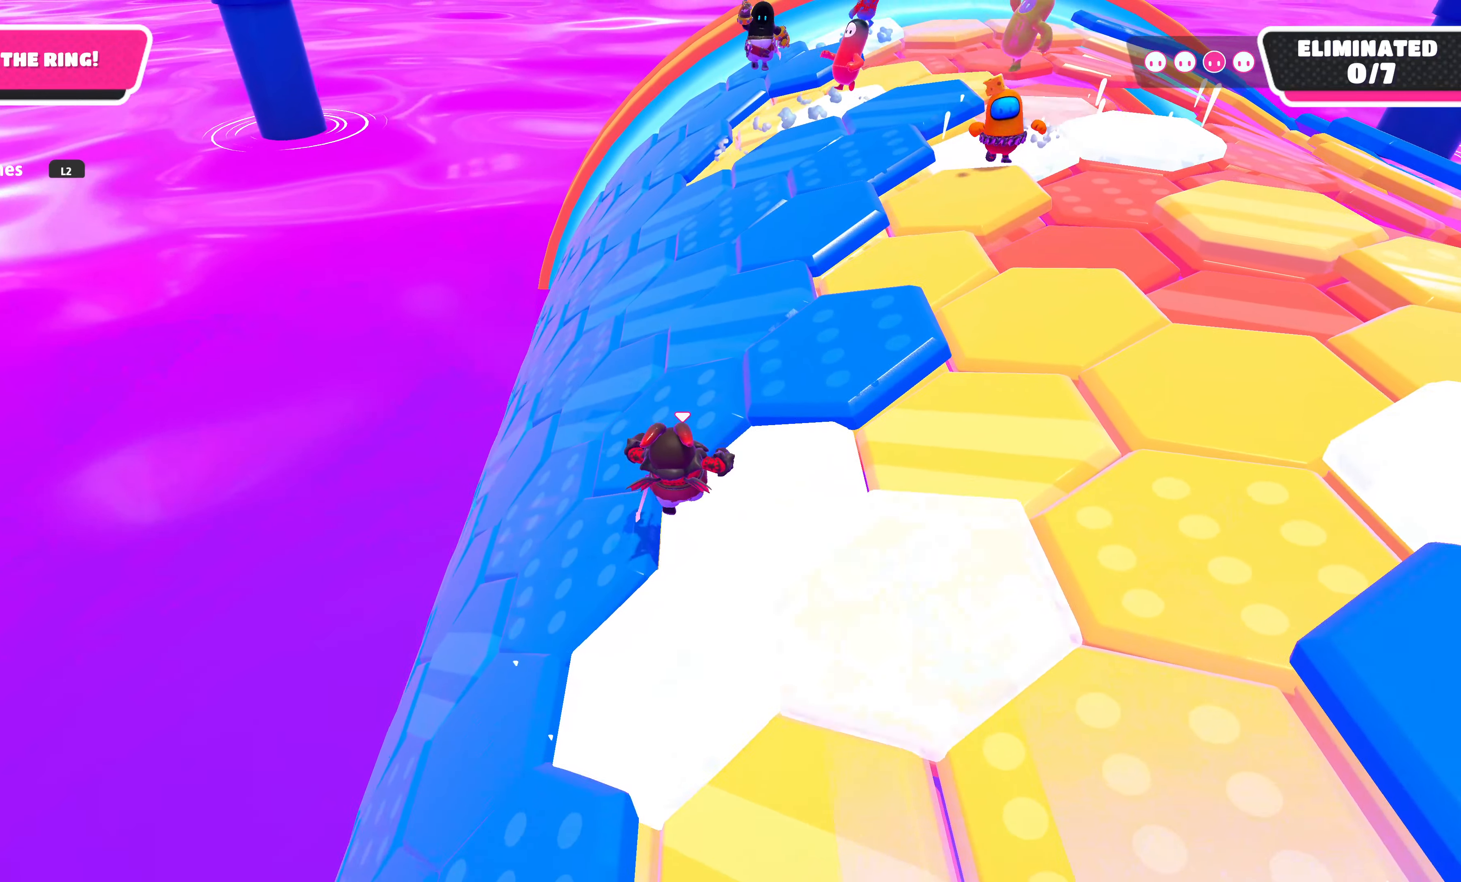
{"buttons": [], "left_stick": "up", "right_stick": "center", "events": []}
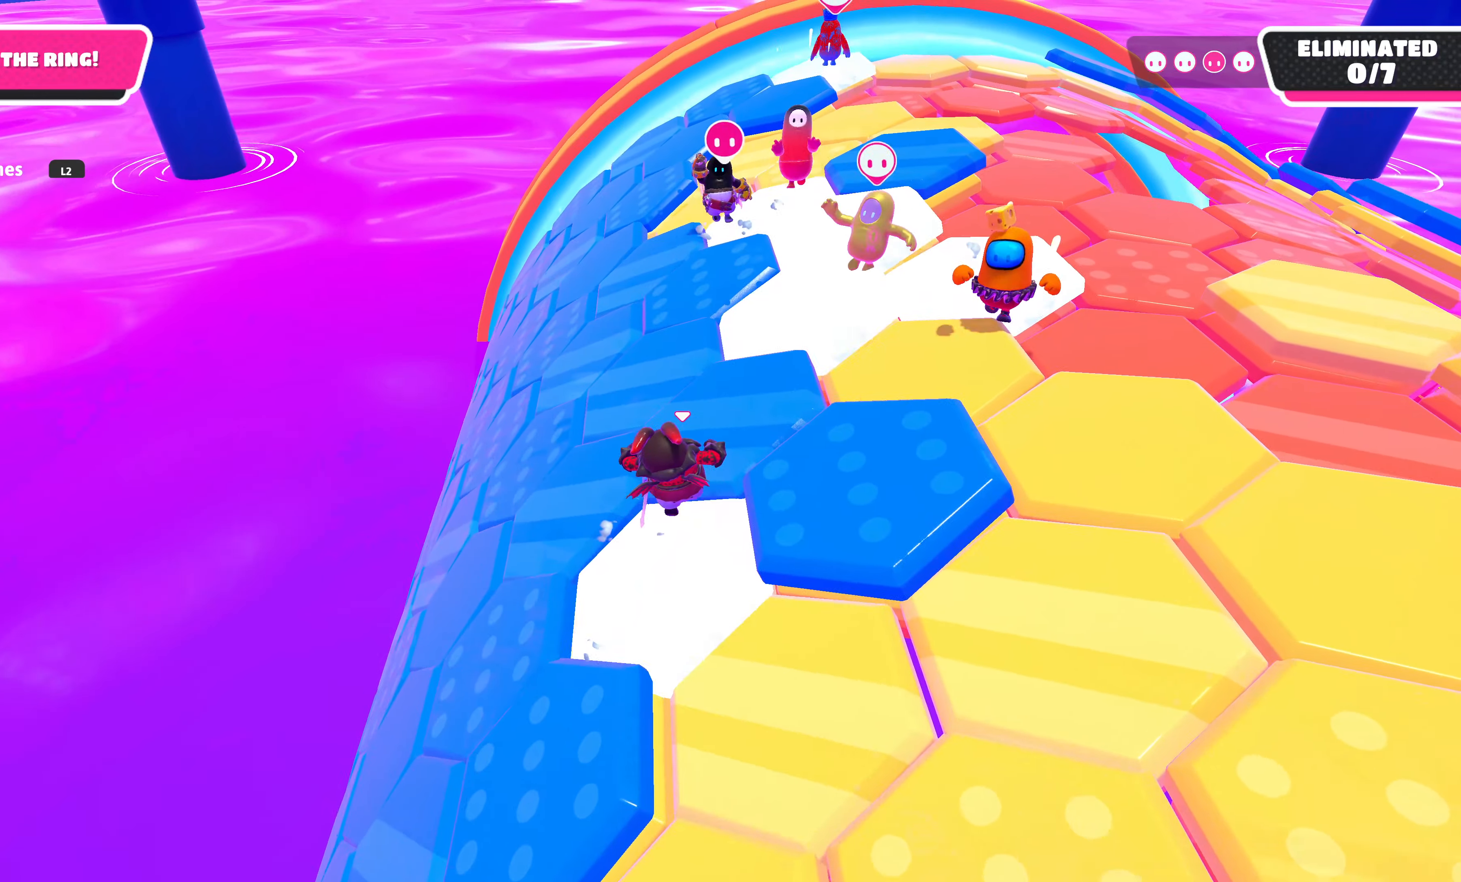
{"buttons": [], "left_stick": "up", "right_stick": "center", "events": []}
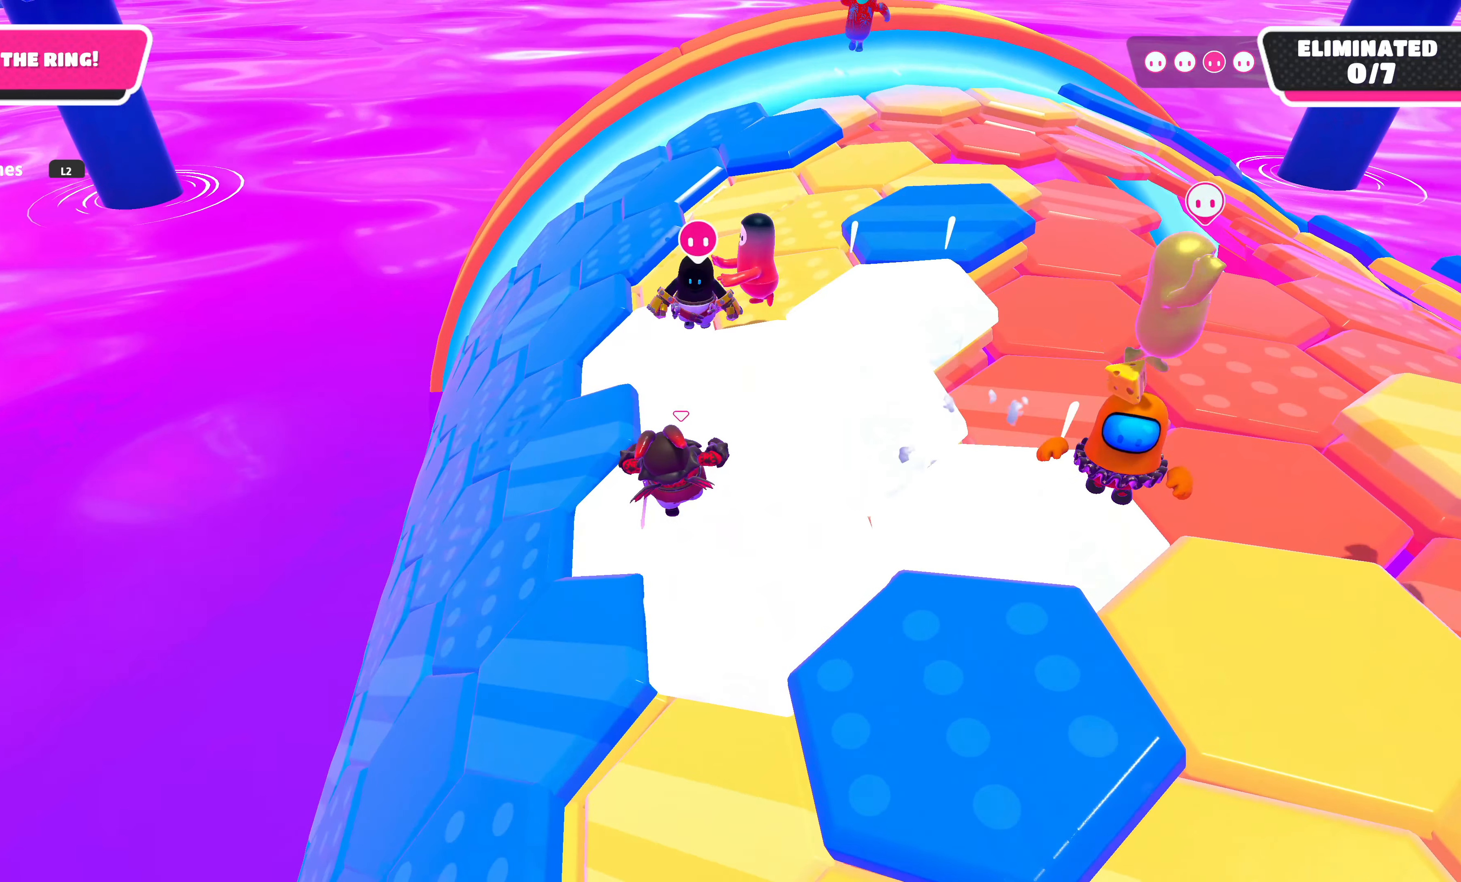
{"buttons": [], "left_stick": "up-left", "right_stick": "center", "events": [[33, "left_stick", "up-left"]]}
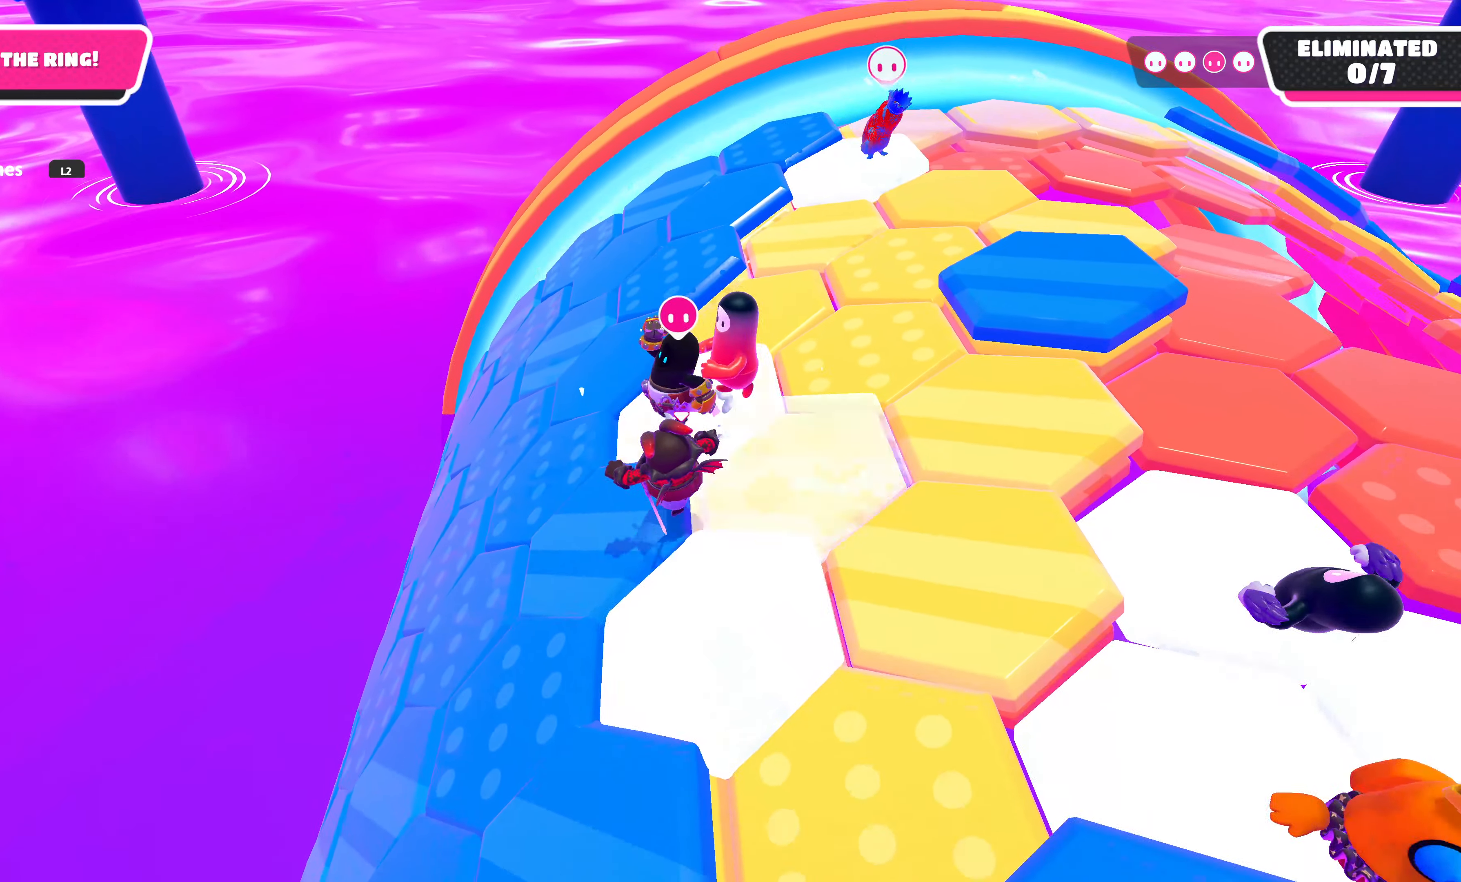
{"buttons": [], "left_stick": "up", "right_stick": "center", "events": [[83, "left_stick", "up-right"], [217, "left_stick", "up"]]}
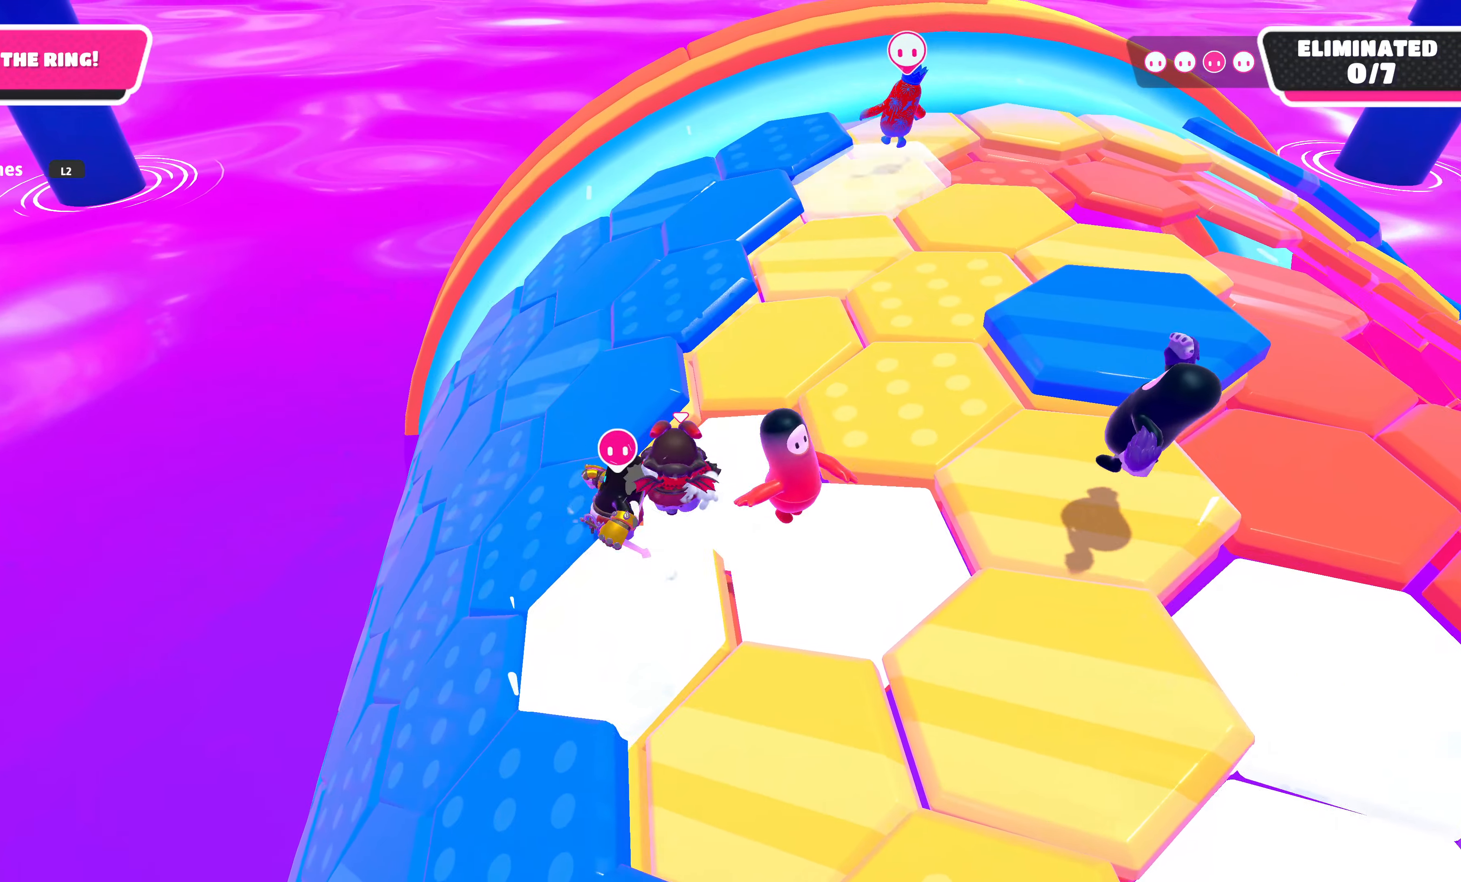
{"buttons": [], "left_stick": "up", "right_stick": "center", "events": [[300, "CROSS", "down"], [417, "CROSS", "up"]]}
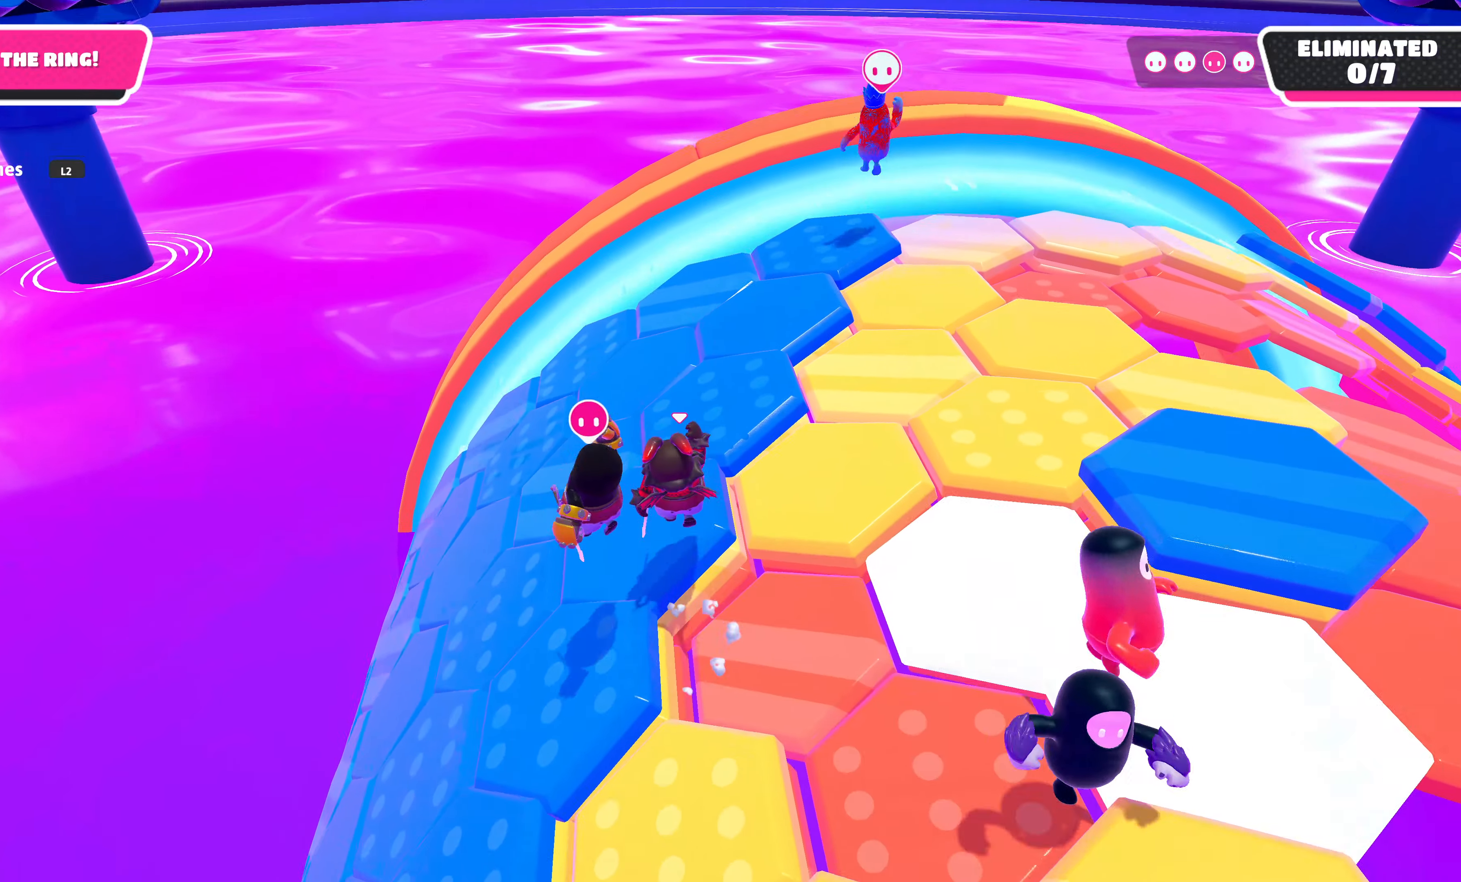
{"buttons": [], "left_stick": "up-right", "right_stick": "up-left", "events": [[250, "right_stick", "up-left"], [334, "left_stick", "up-right"]]}